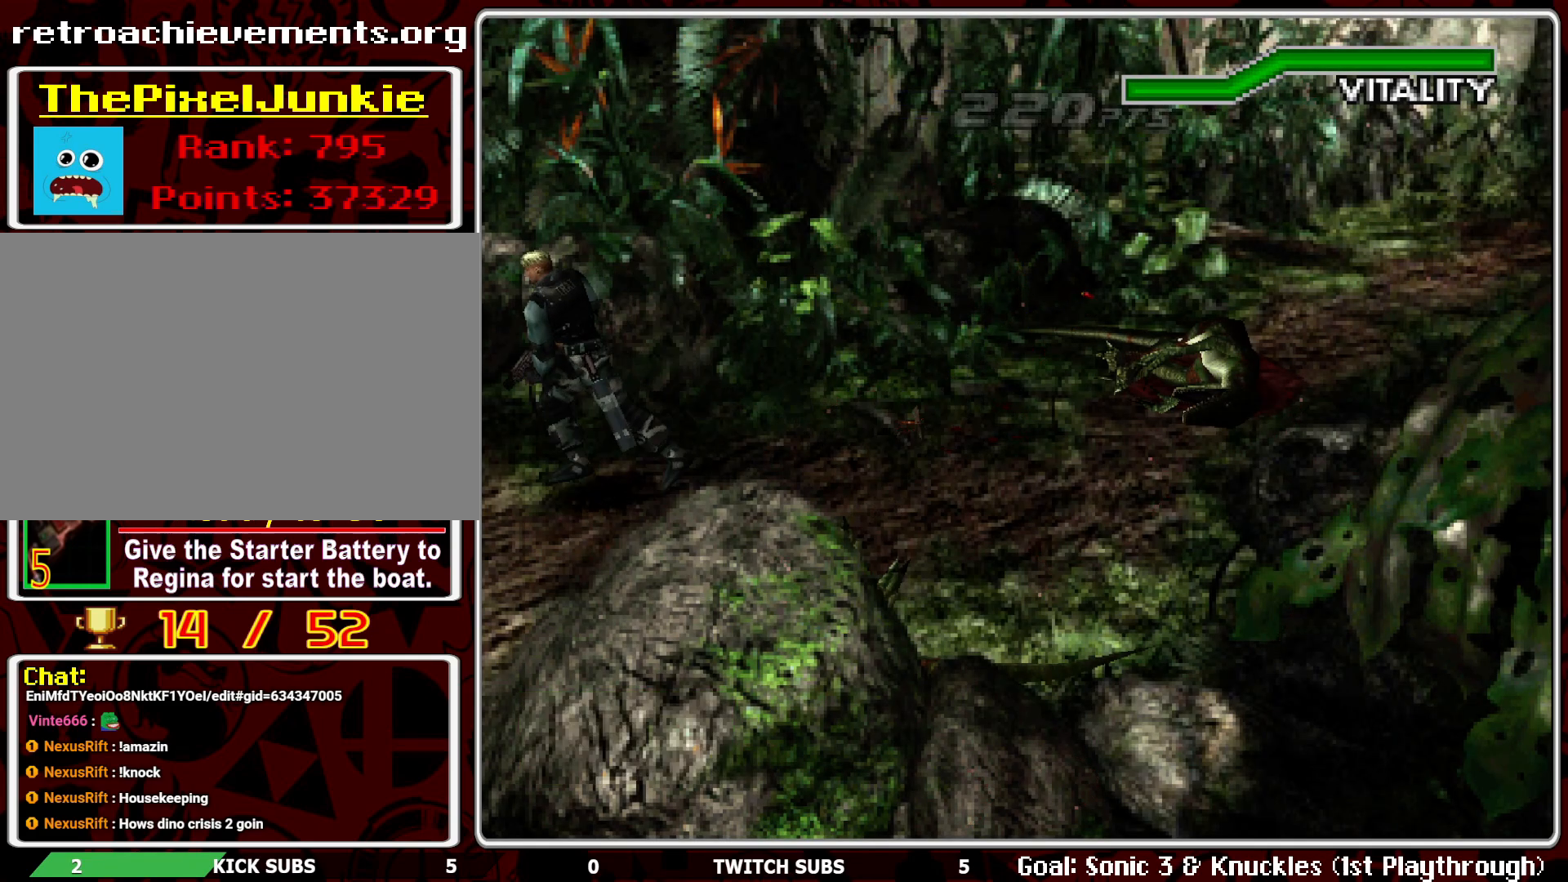
Gameplay with a controller (PlayStation layout); each line is a JSON object with the inputs held at the frame after it. "events" lists button and stick changes between this image and that frame as [ms after this image, input, new state], when the widget could be followed in between. Not read: right_stick.
{"buttons": ["R1"], "left_stick": "center", "events": [[100, "DPAD_UP", "up"], [200, "R1", "down"]]}
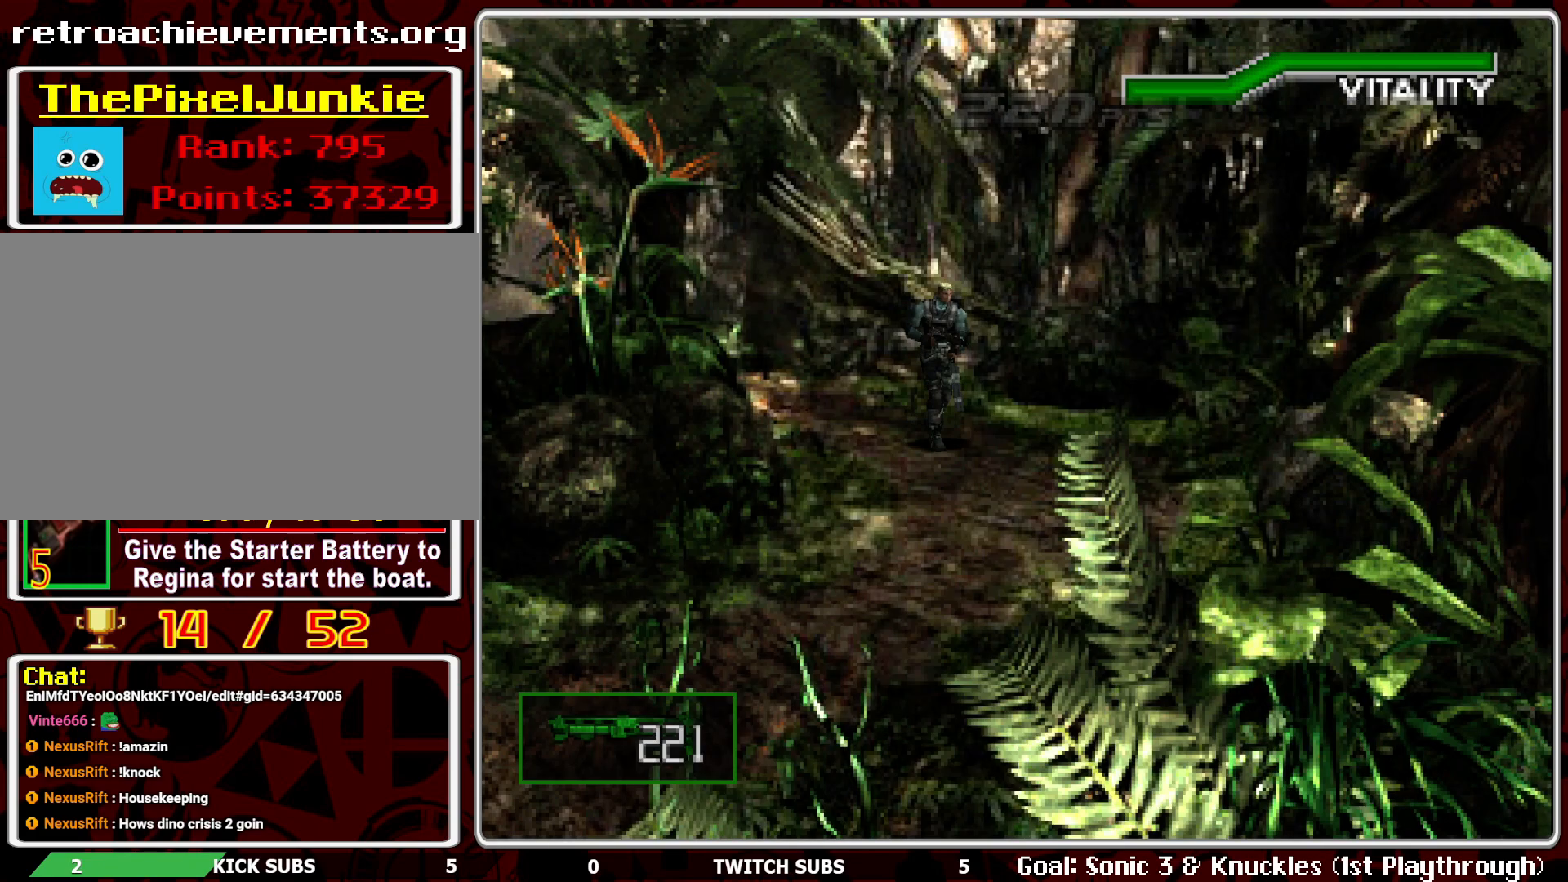
{"buttons": ["L1", "R1"], "left_stick": "center", "events": [[500, "L1", "down"]]}
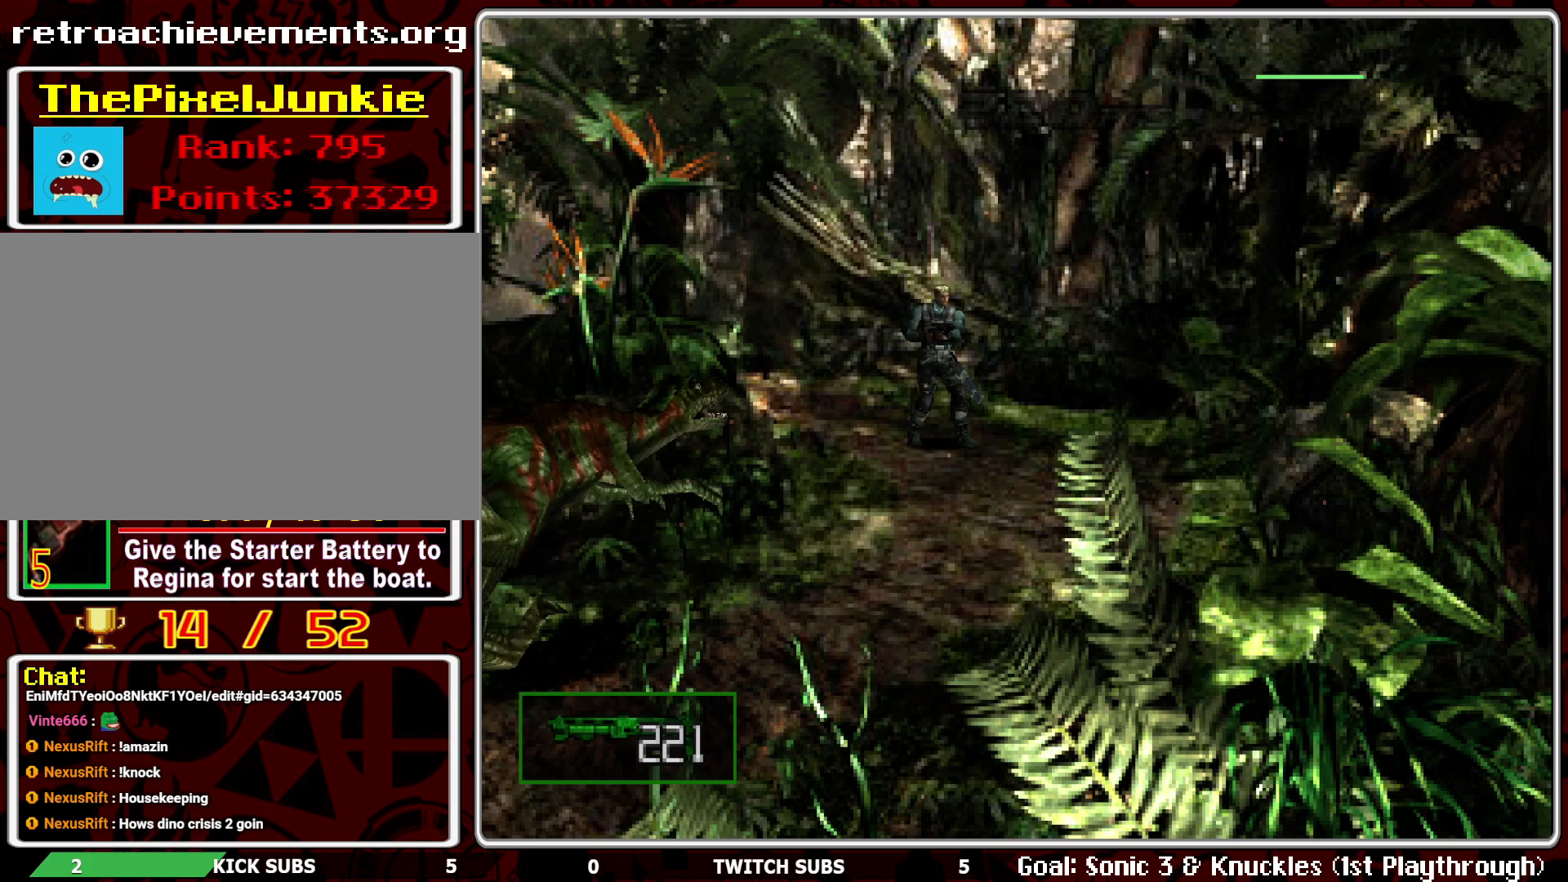
{"buttons": ["R1"], "left_stick": "center", "events": [[100, "L1", "up"], [200, "CROSS", "down"], [317, "CROSS", "up"], [367, "CROSS", "down"], [483, "CROSS", "up"]]}
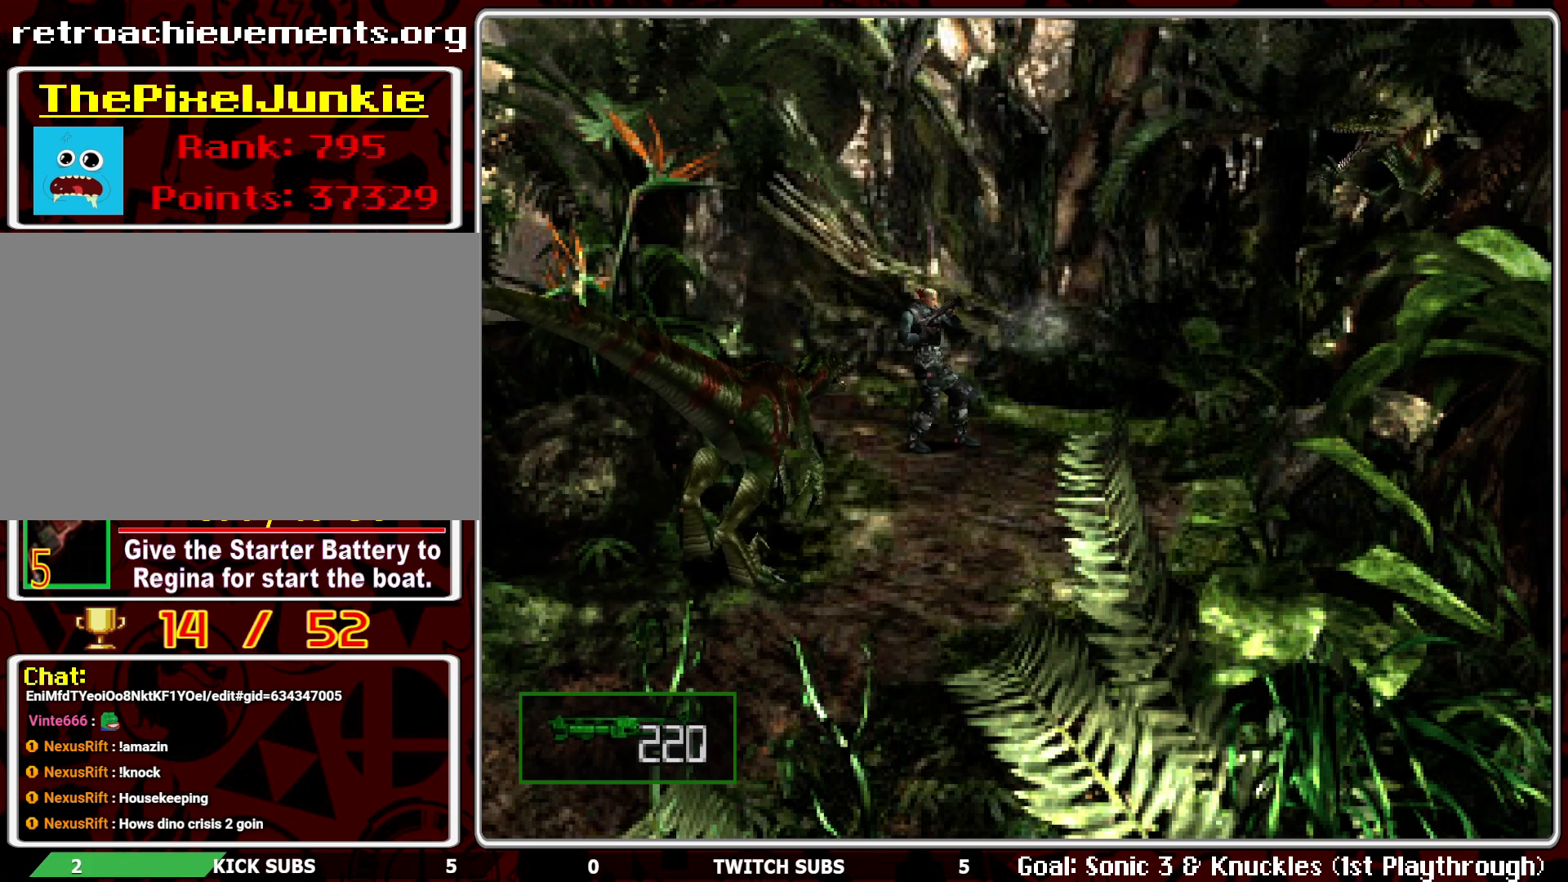
{"buttons": ["CROSS", "R1"], "left_stick": "center", "events": [[17, "CROSS", "down"], [100, "CROSS", "up"], [183, "L1", "down"], [267, "L1", "up"], [350, "L1", "down"], [433, "L1", "up"], [500, "CROSS", "down"]]}
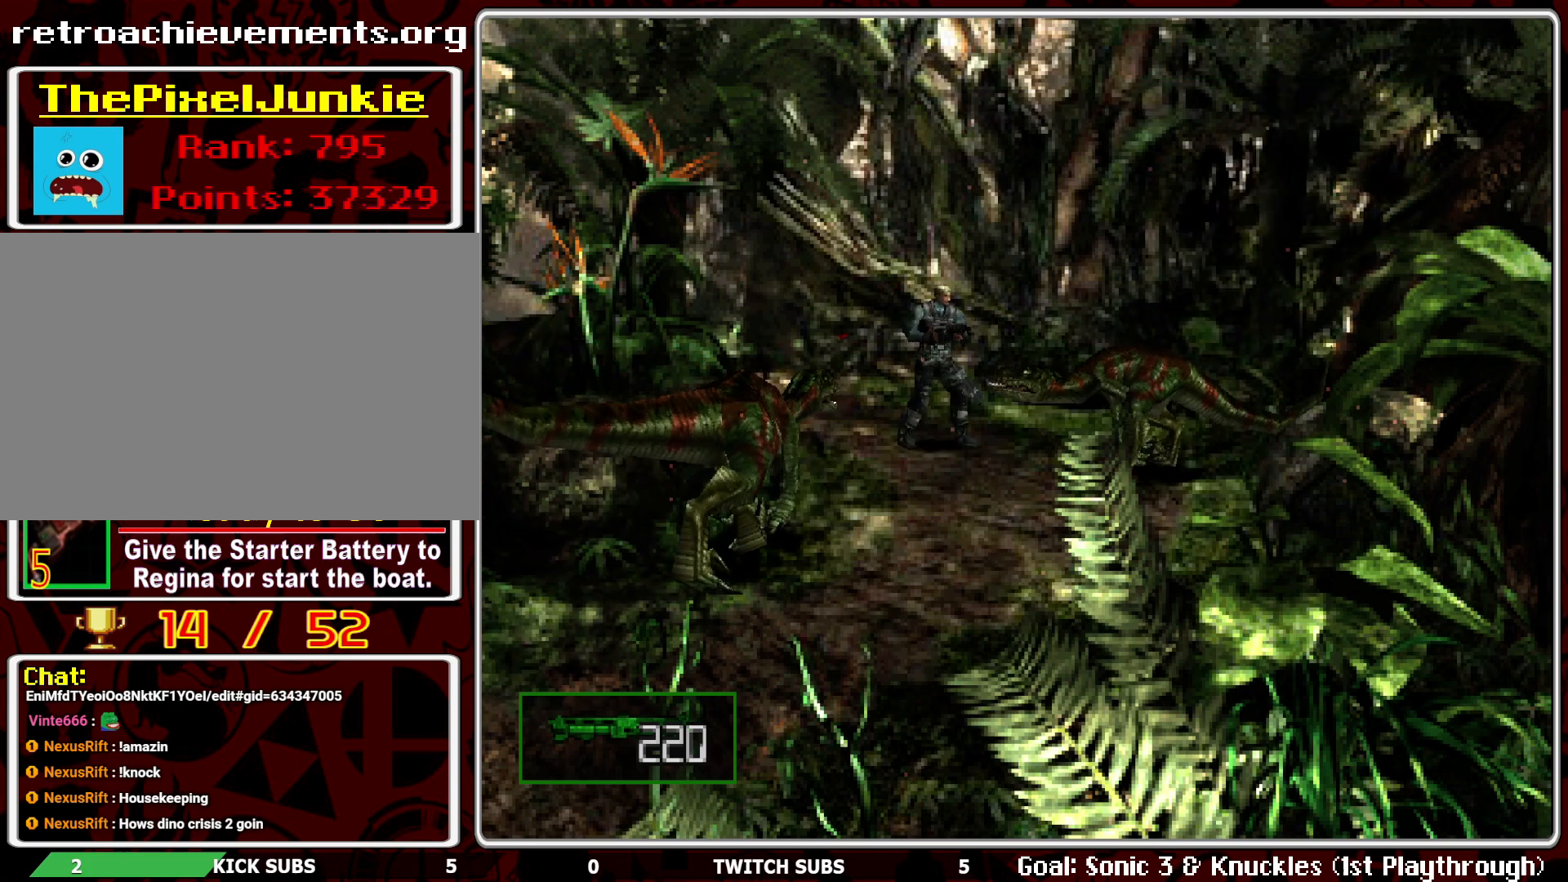
{"buttons": ["R1"], "left_stick": "center", "events": [[117, "CROSS", "up"], [167, "CROSS", "down"], [267, "CROSS", "up"], [283, "CROSS", "down"], [483, "CROSS", "up"]]}
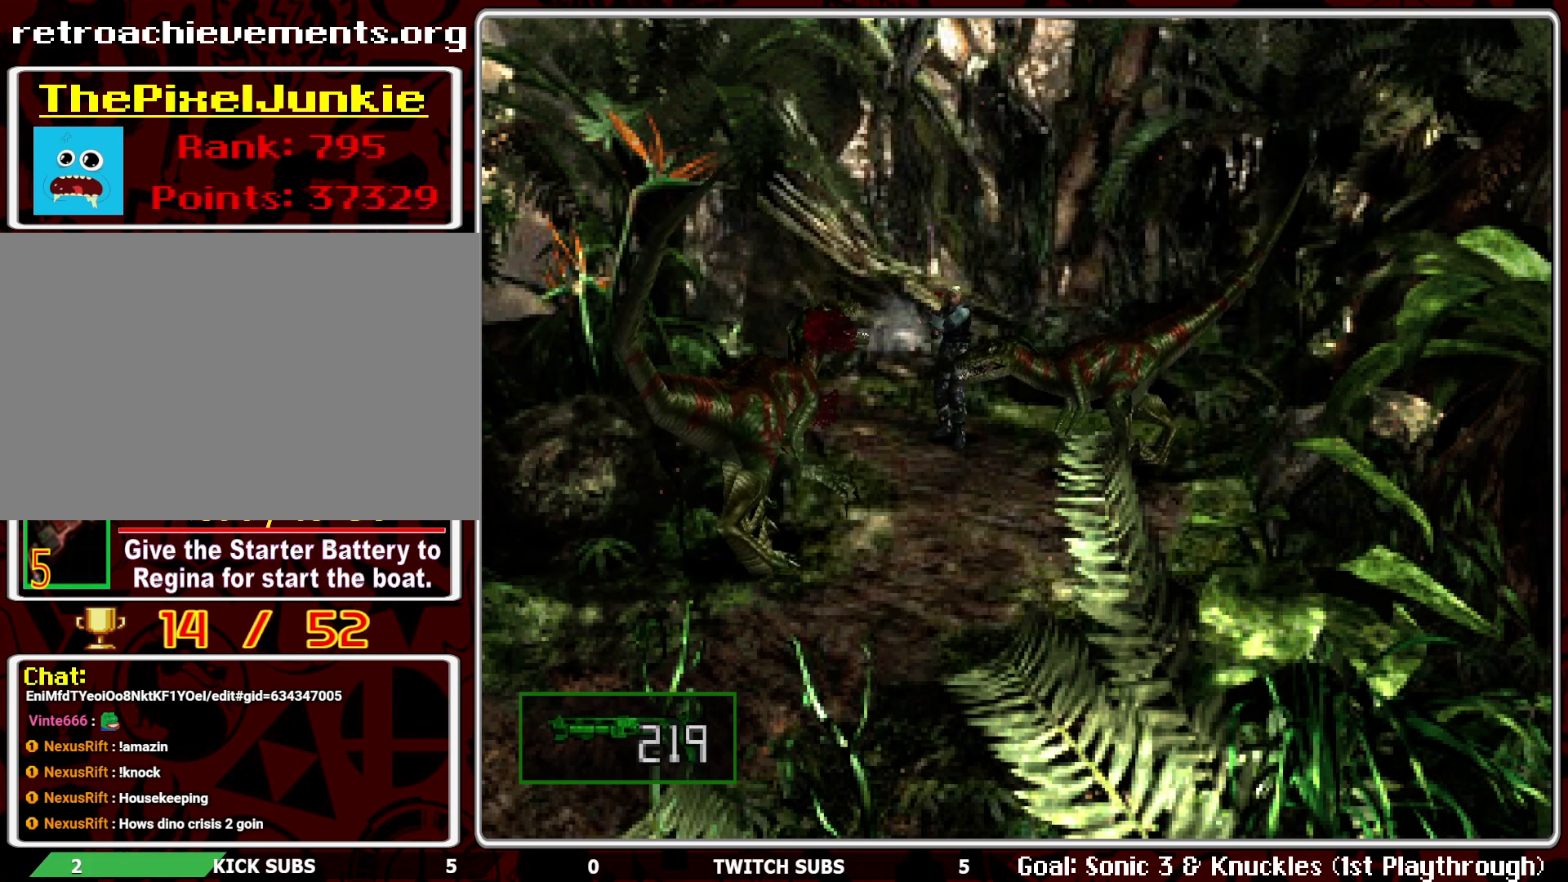
{"buttons": ["CROSS", "R1"], "left_stick": "center", "events": [[17, "CROSS", "down"], [133, "CROSS", "up"], [167, "CROSS", "down"], [300, "CROSS", "up"], [333, "CROSS", "down"], [450, "CROSS", "up"], [483, "CROSS", "down"]]}
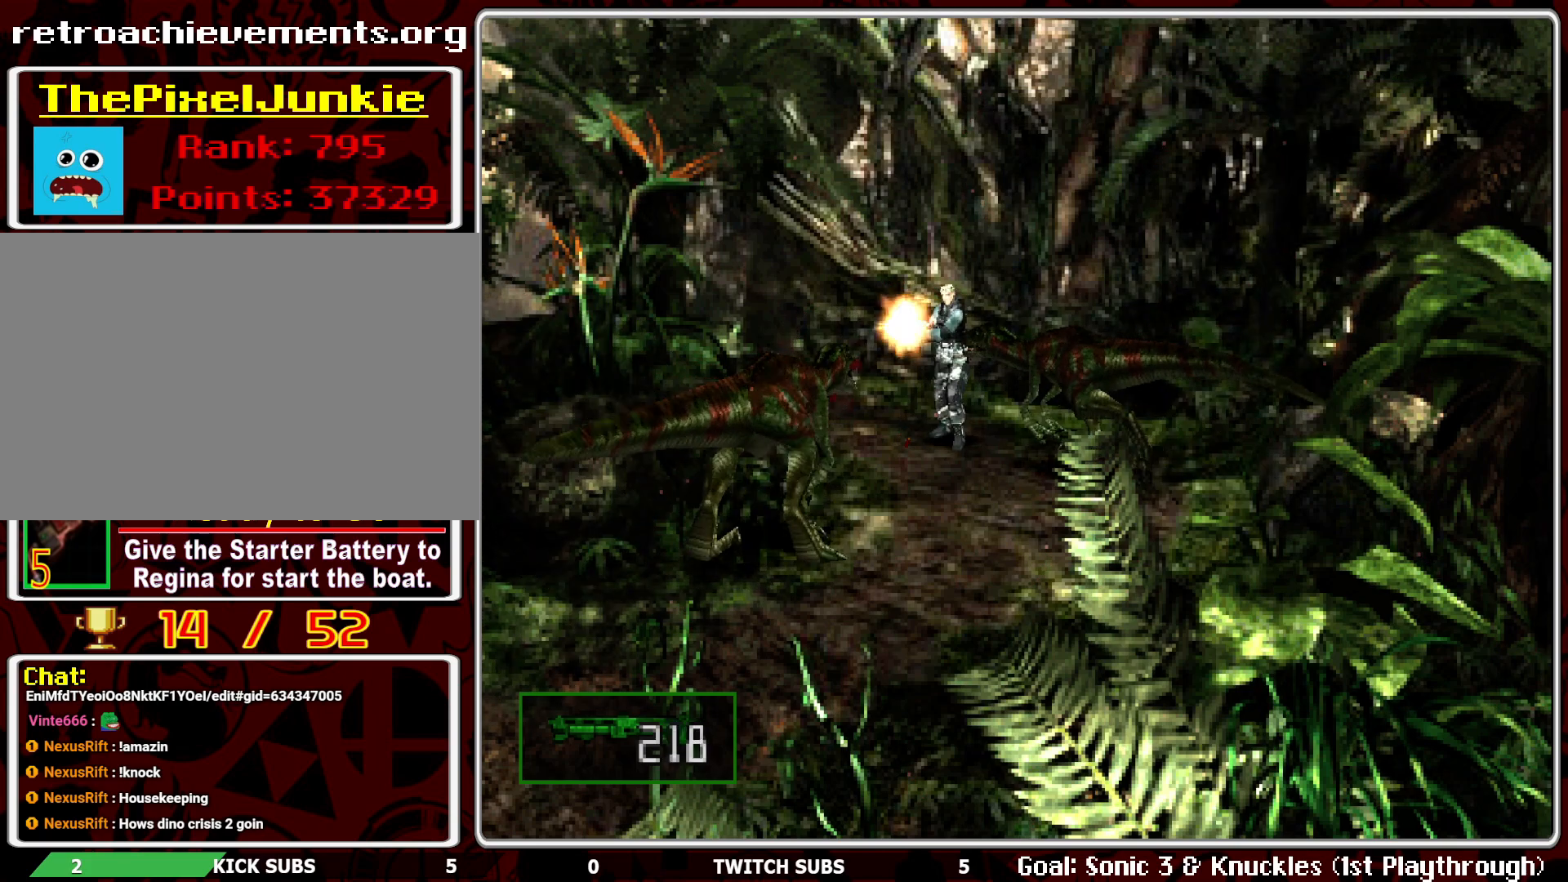
{"buttons": ["CROSS", "R1"], "left_stick": "center", "events": [[83, "CROSS", "up"], [100, "CROSS", "down"], [233, "CROSS", "up"], [283, "CROSS", "down"], [400, "CROSS", "up"], [450, "CROSS", "down"]]}
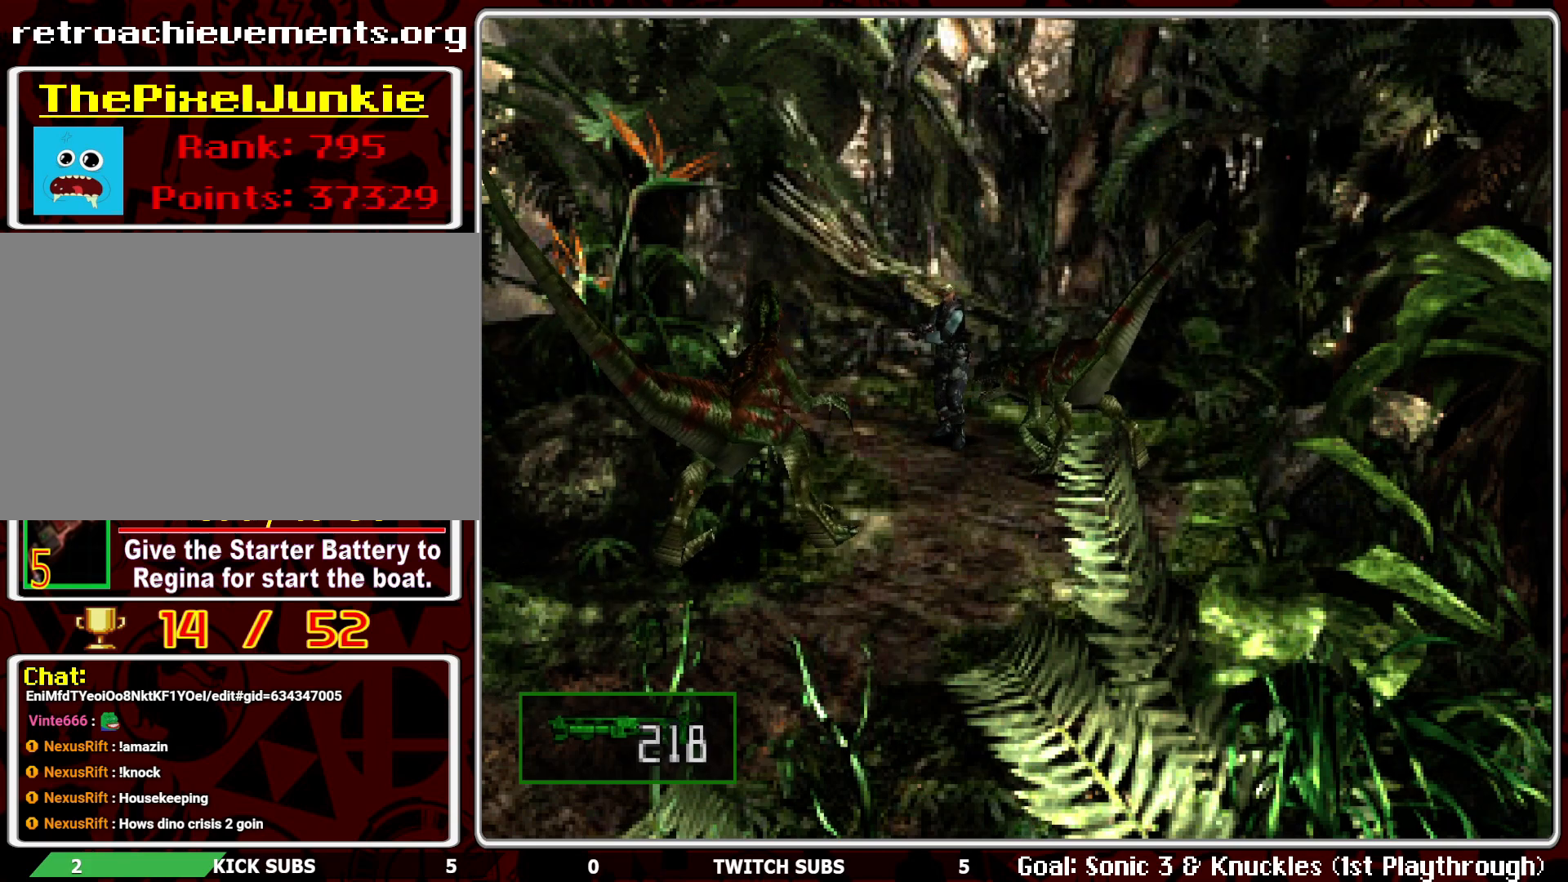
{"buttons": ["R1"], "left_stick": "center", "events": [[50, "CROSS", "up"], [100, "CROSS", "down"], [200, "CROSS", "up"], [250, "CROSS", "down"], [333, "CROSS", "up"], [417, "L1", "down"], [500, "L1", "up"]]}
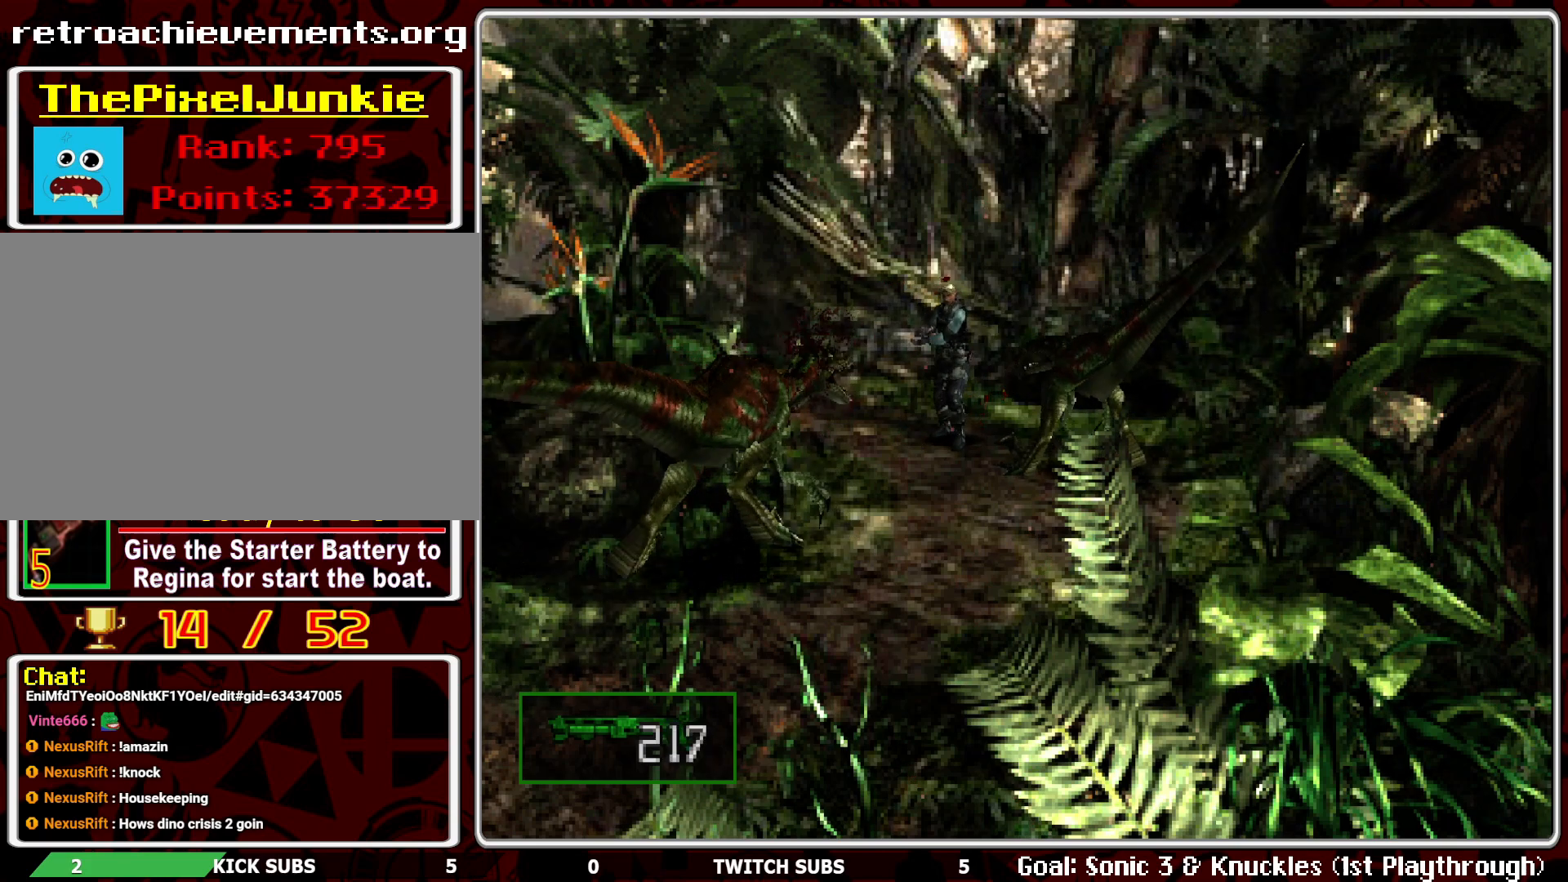
{"buttons": ["CROSS", "R1"], "left_stick": "center", "events": [[83, "L1", "down"], [133, "L1", "up"], [183, "L1", "down"], [267, "L1", "up"], [300, "CROSS", "down"], [400, "CROSS", "up"], [467, "CROSS", "down"]]}
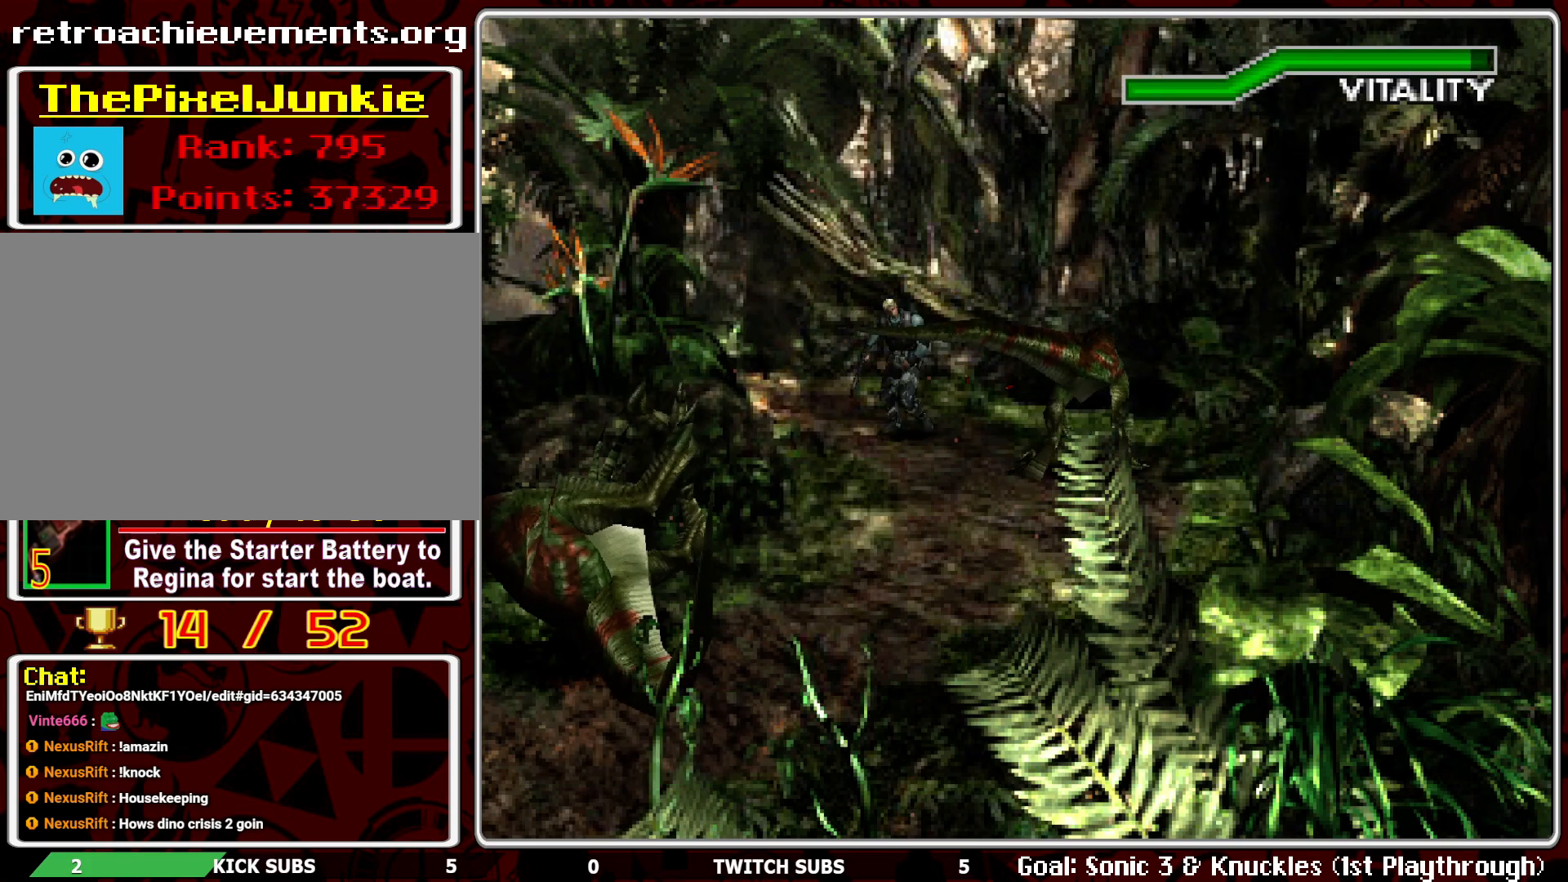
{"buttons": ["CROSS", "R1"], "left_stick": "center", "events": [[83, "CROSS", "up"], [133, "CROSS", "down"], [233, "CROSS", "up"], [283, "CROSS", "down"], [400, "CROSS", "up"], [450, "CROSS", "down"]]}
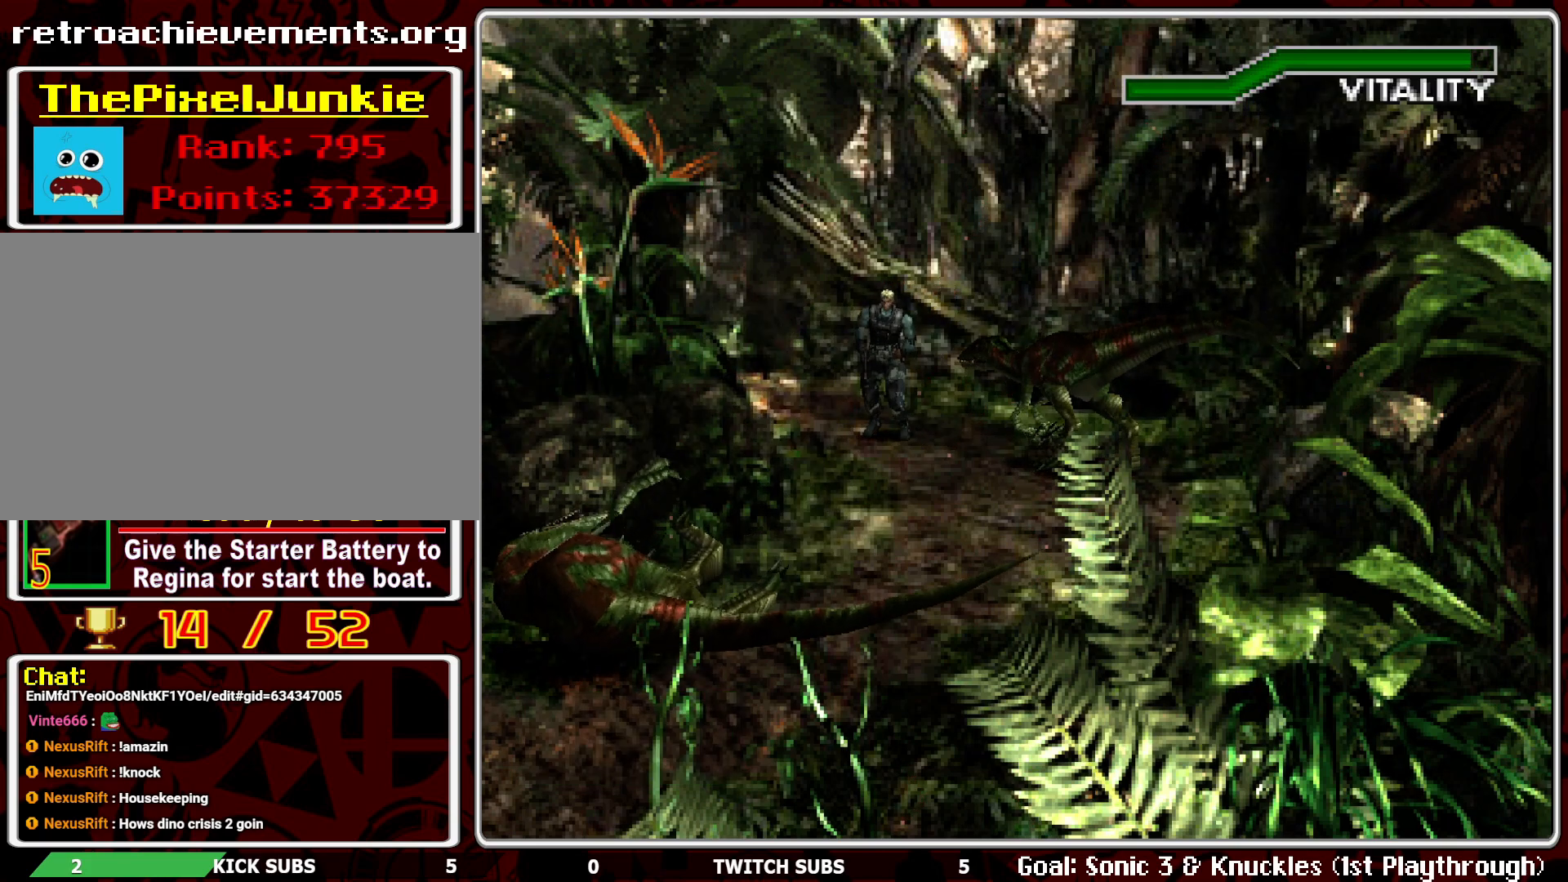
{"buttons": ["CROSS", "R1"], "left_stick": "center", "events": [[83, "CROSS", "up"], [133, "CROSS", "down"], [250, "CROSS", "up"], [300, "CROSS", "down"], [433, "CROSS", "up"], [483, "CROSS", "down"]]}
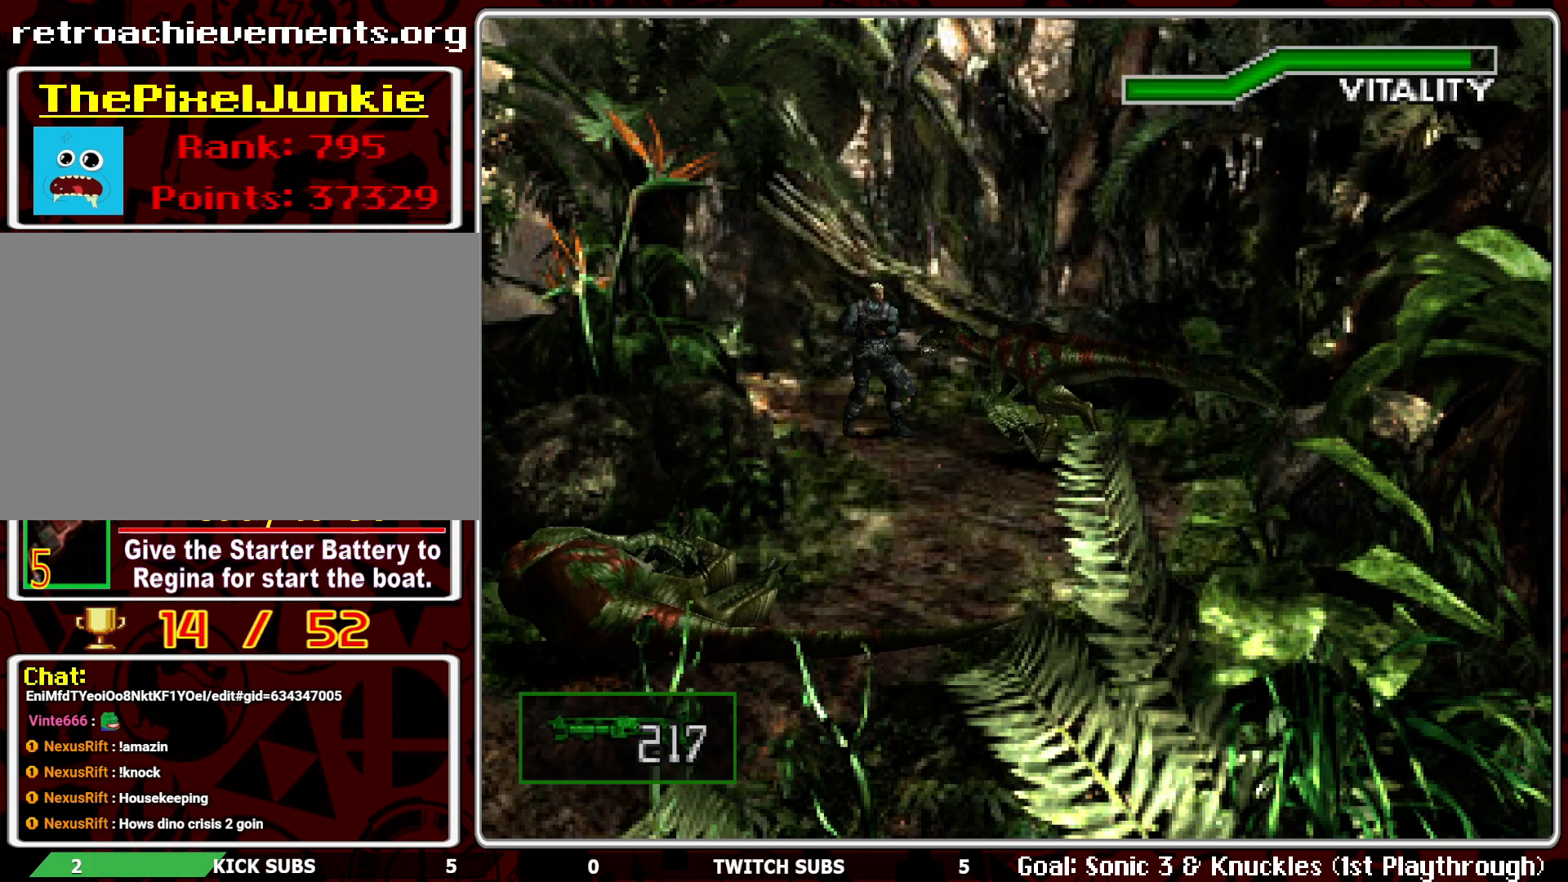
{"buttons": ["CROSS", "R1"], "left_stick": "center", "events": [[100, "CROSS", "up"], [133, "CROSS", "down"], [267, "CROSS", "up"], [317, "CROSS", "down"], [433, "CROSS", "up"], [483, "CROSS", "down"]]}
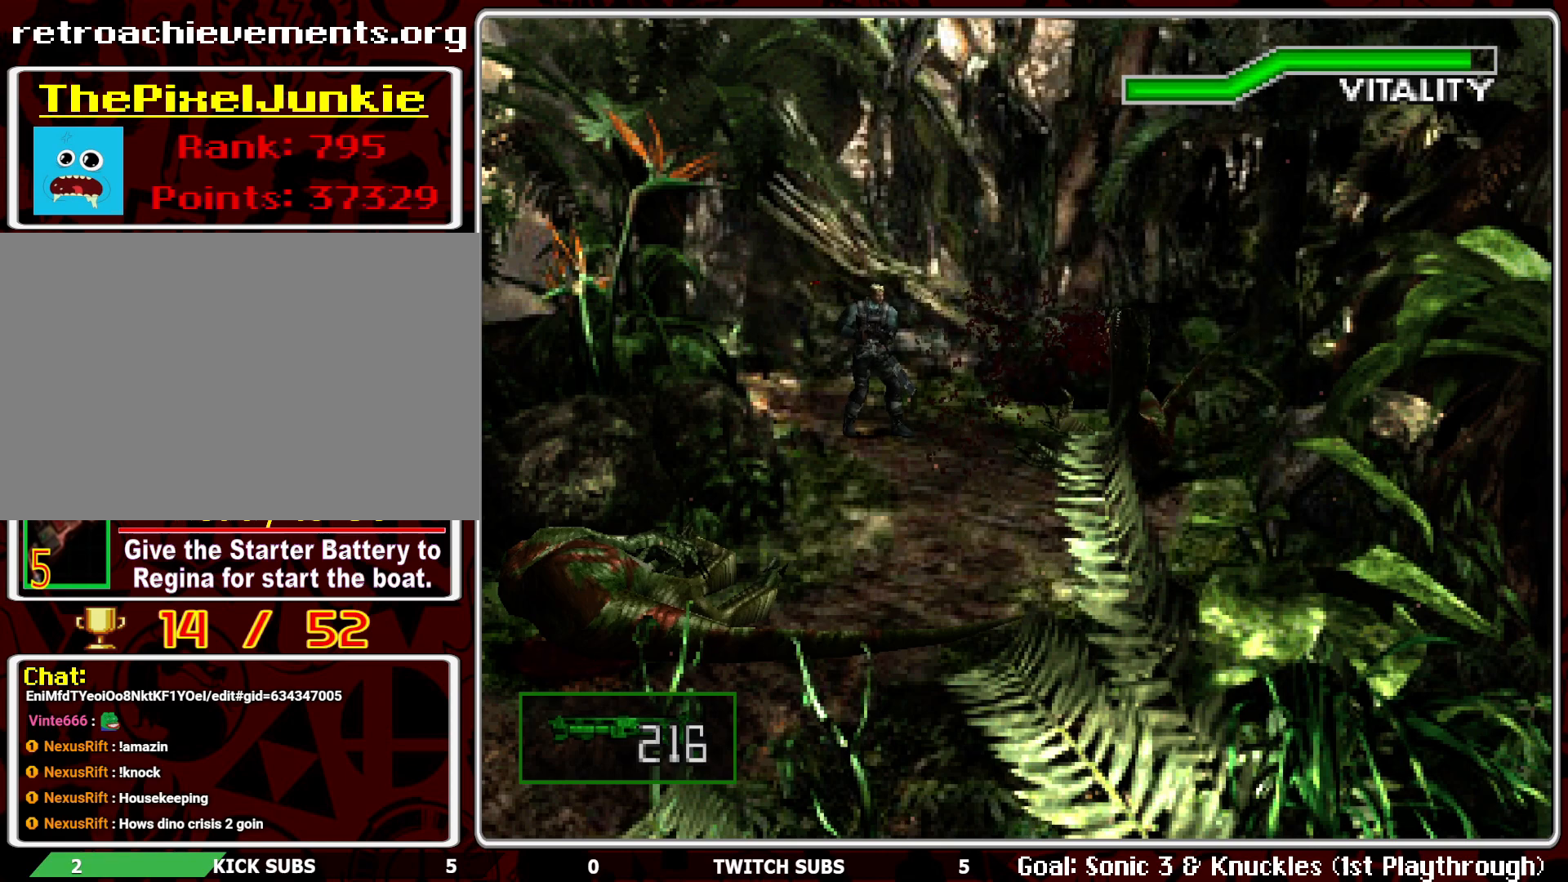
{"buttons": ["R1"], "left_stick": "center", "events": [[117, "CROSS", "up"], [167, "CROSS", "down"], [300, "CROSS", "up"]]}
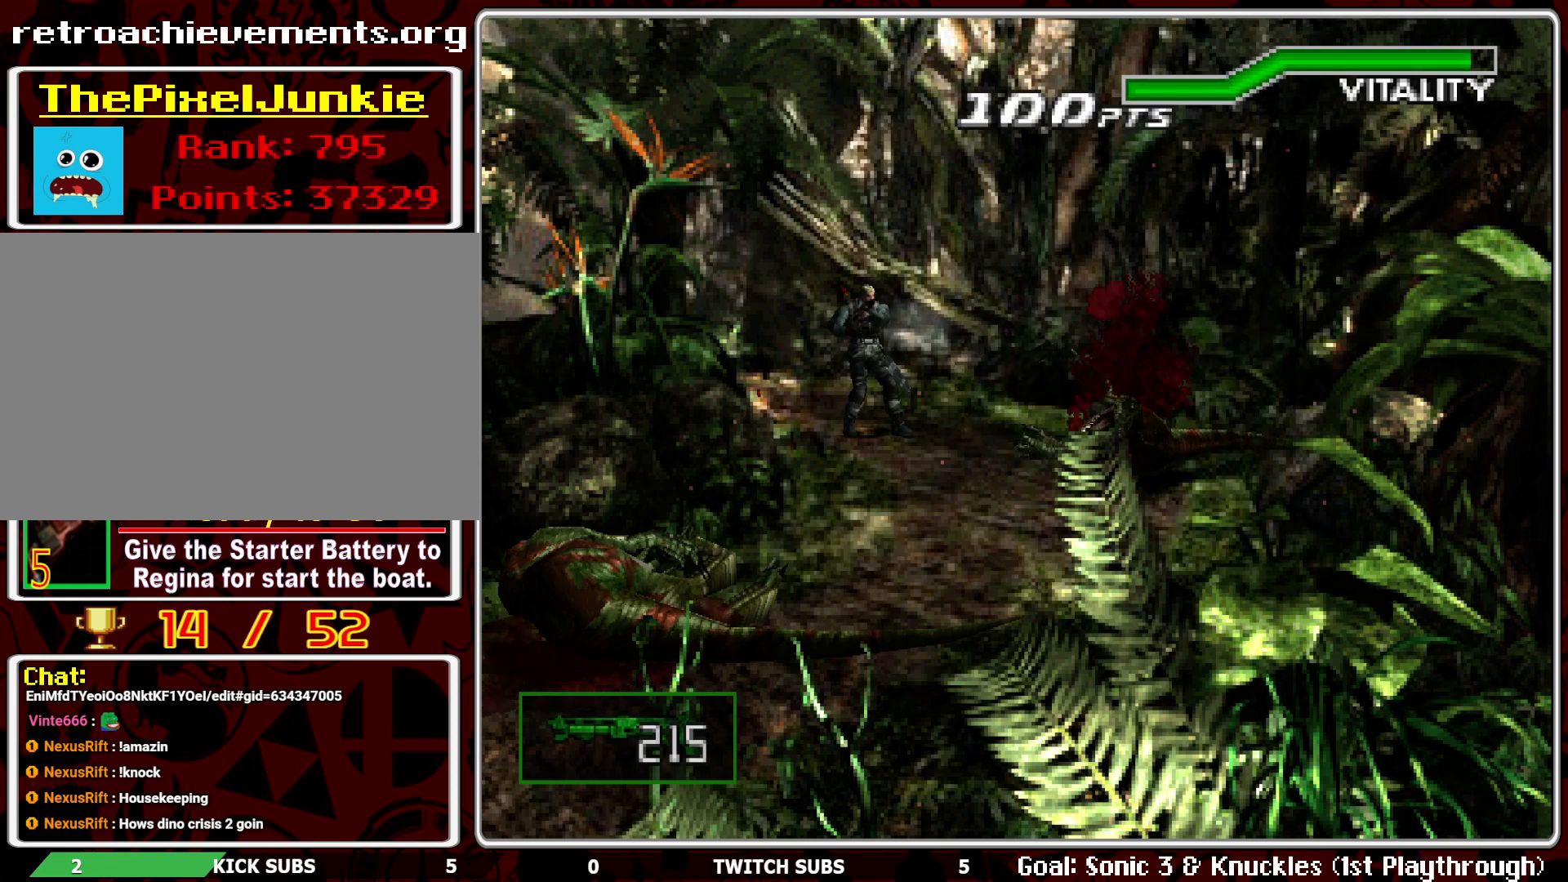
{"buttons": ["DPAD_RIGHT"], "left_stick": "center", "events": [[233, "R1", "up"], [467, "DPAD_RIGHT", "down"]]}
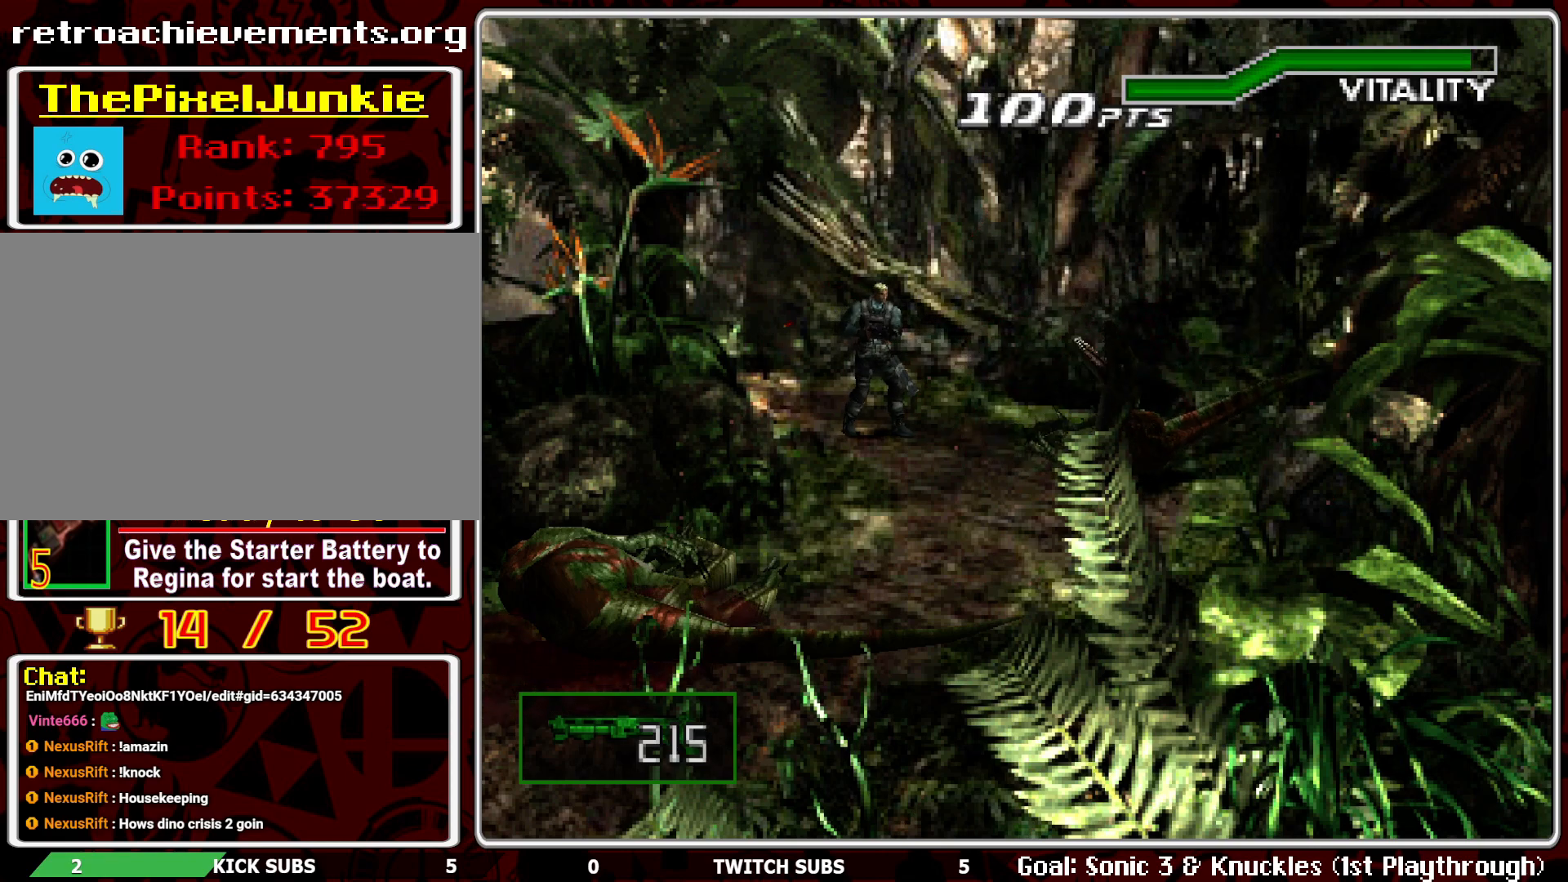
{"buttons": ["DPAD_UP"], "left_stick": "center", "events": [[200, "DPAD_UP", "down"], [217, "DPAD_RIGHT", "up"]]}
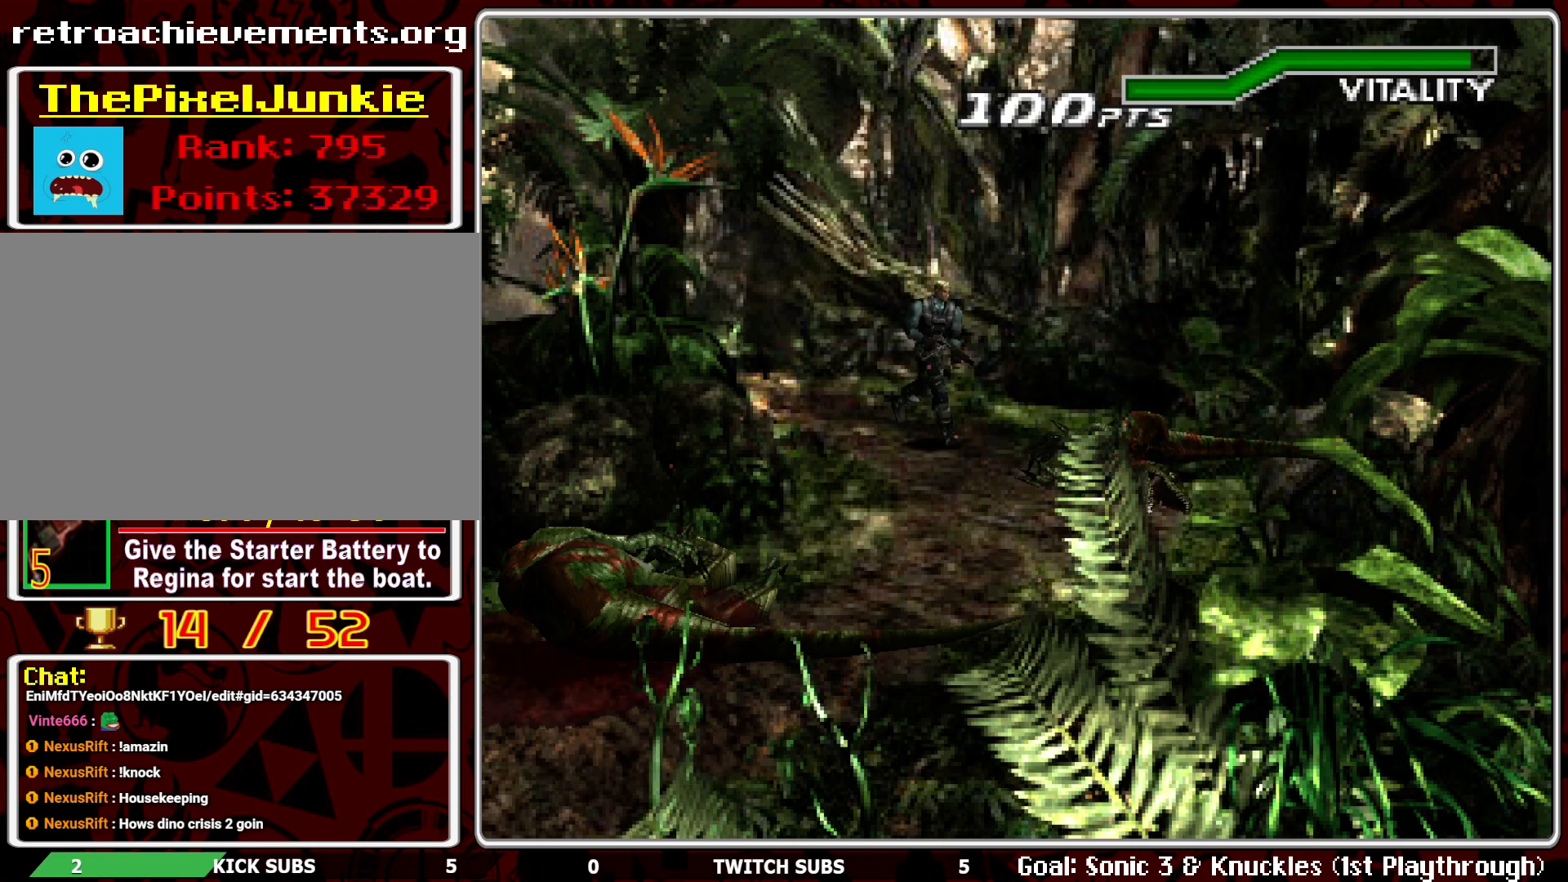
{"buttons": ["DPAD_UP", "DPAD_RIGHT"], "left_stick": "center", "events": [[167, "DPAD_RIGHT", "down"]]}
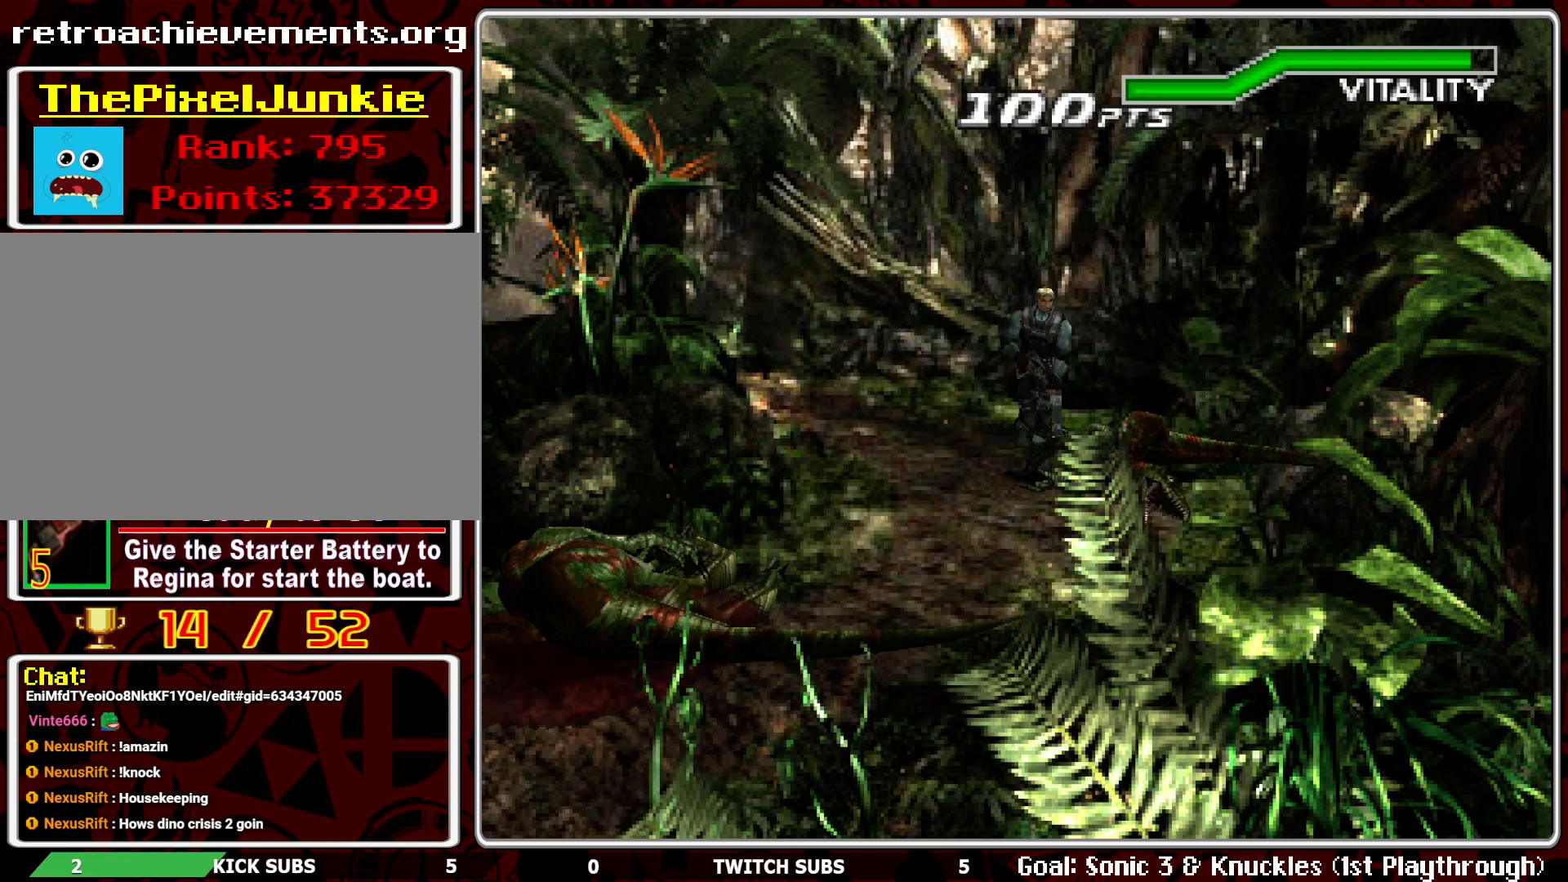
{"buttons": ["DPAD_UP"], "left_stick": "center", "events": [[383, "DPAD_RIGHT", "up"]]}
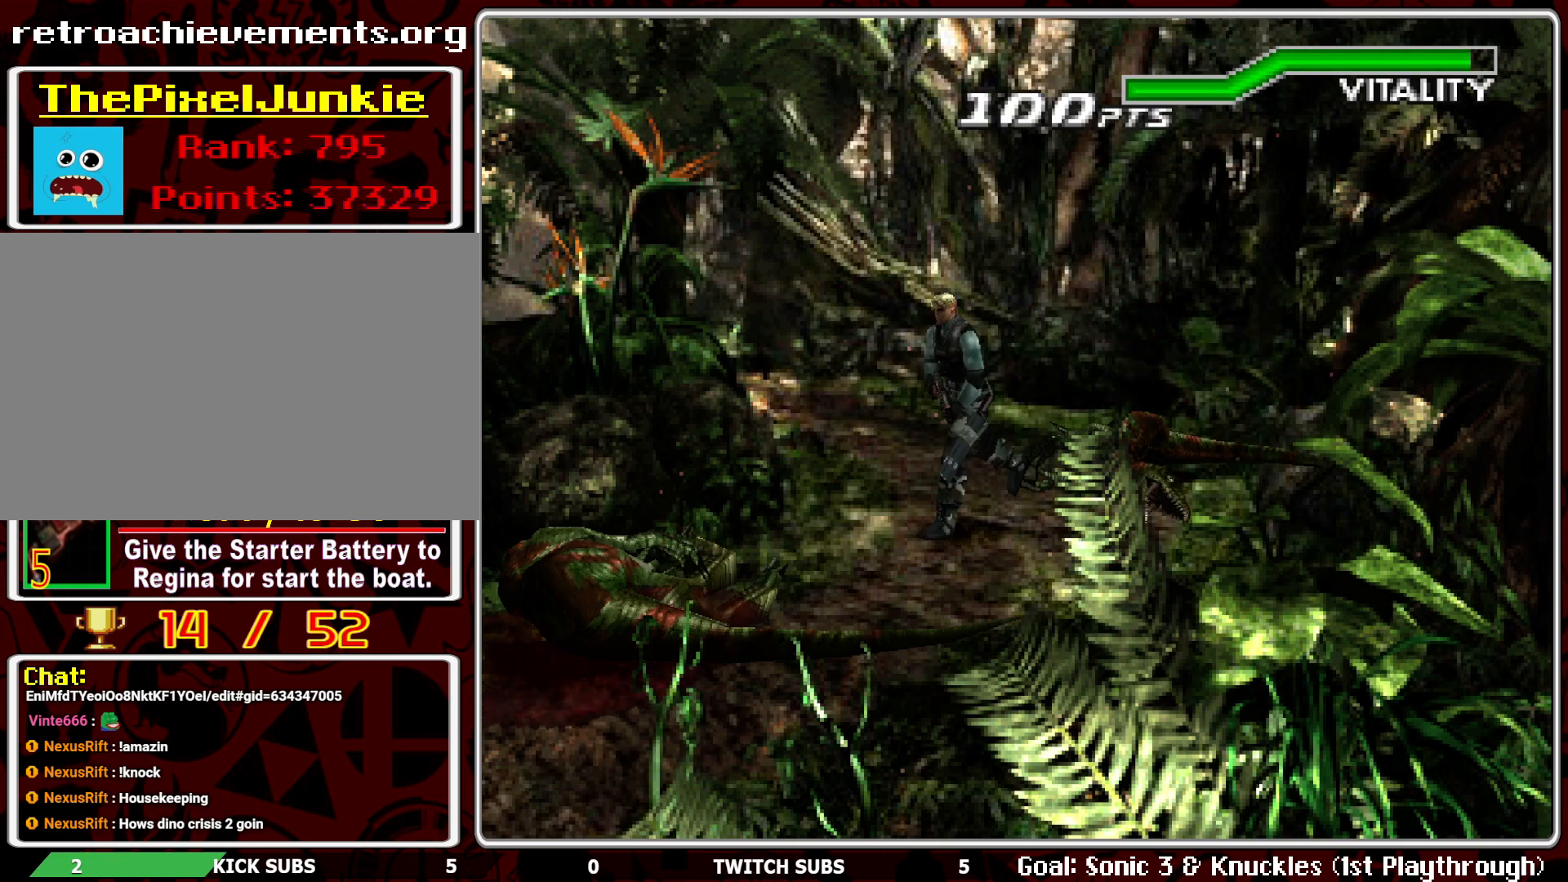
{"buttons": ["DPAD_UP"], "left_stick": "center", "events": []}
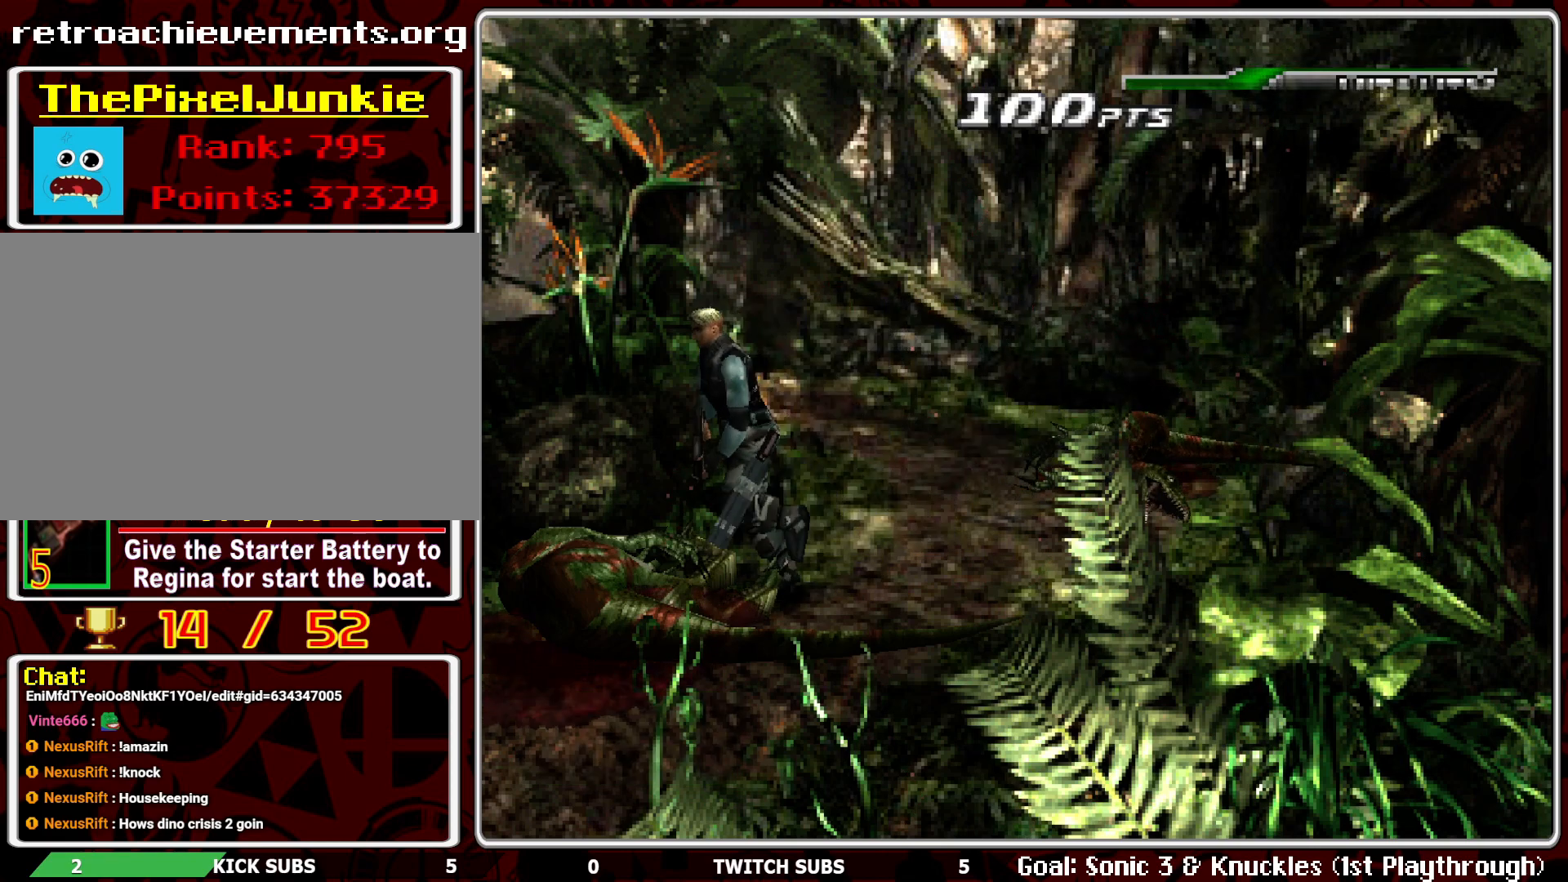
{"buttons": ["DPAD_UP"], "left_stick": "center", "events": []}
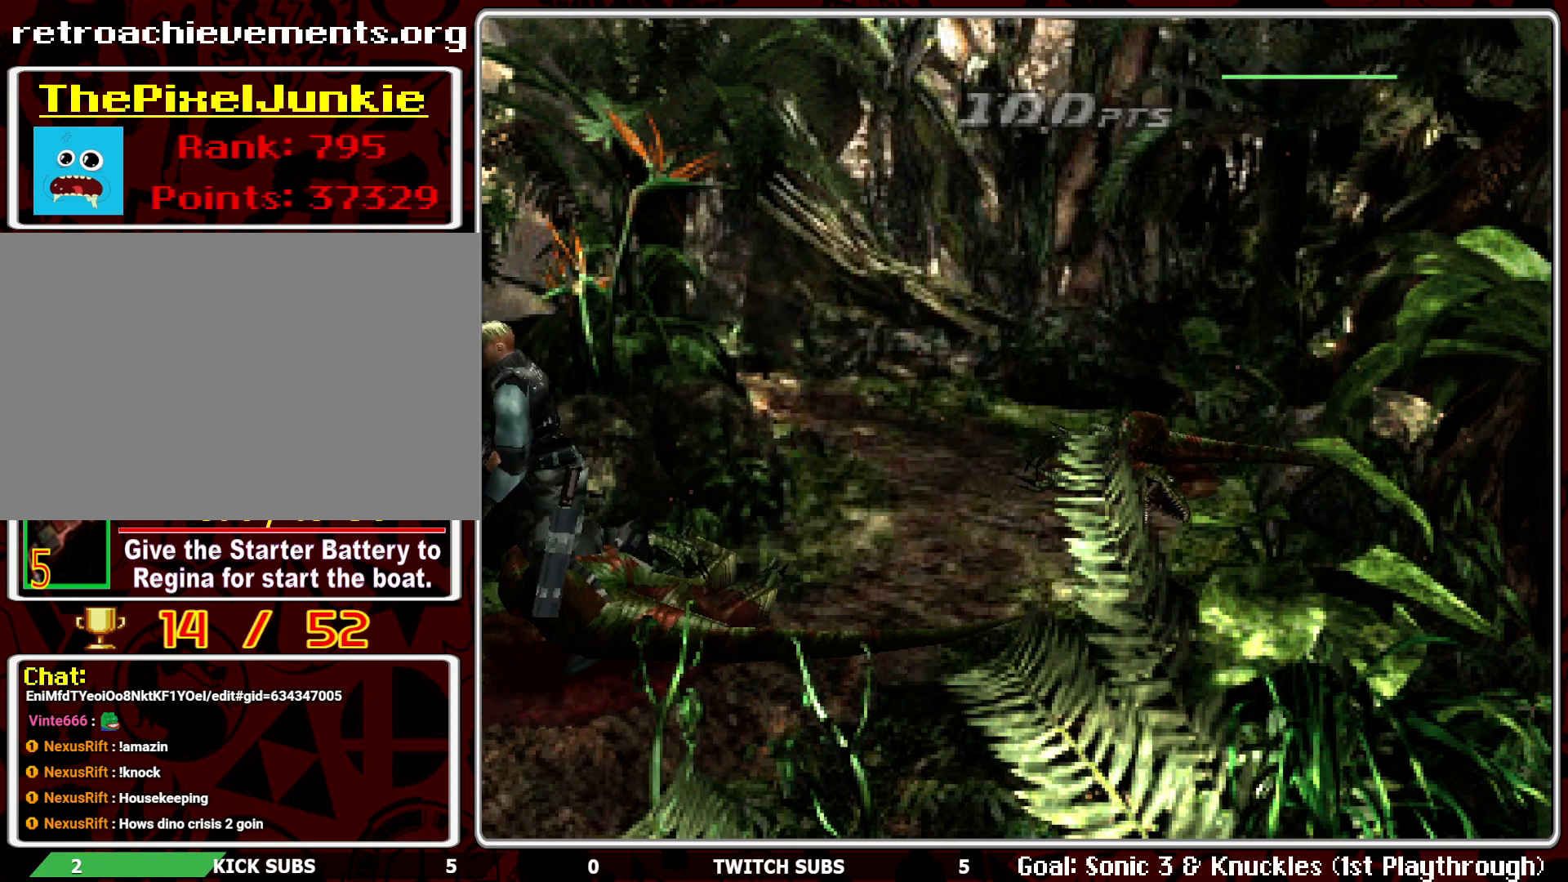
{"buttons": ["DPAD_UP"], "left_stick": "center", "events": []}
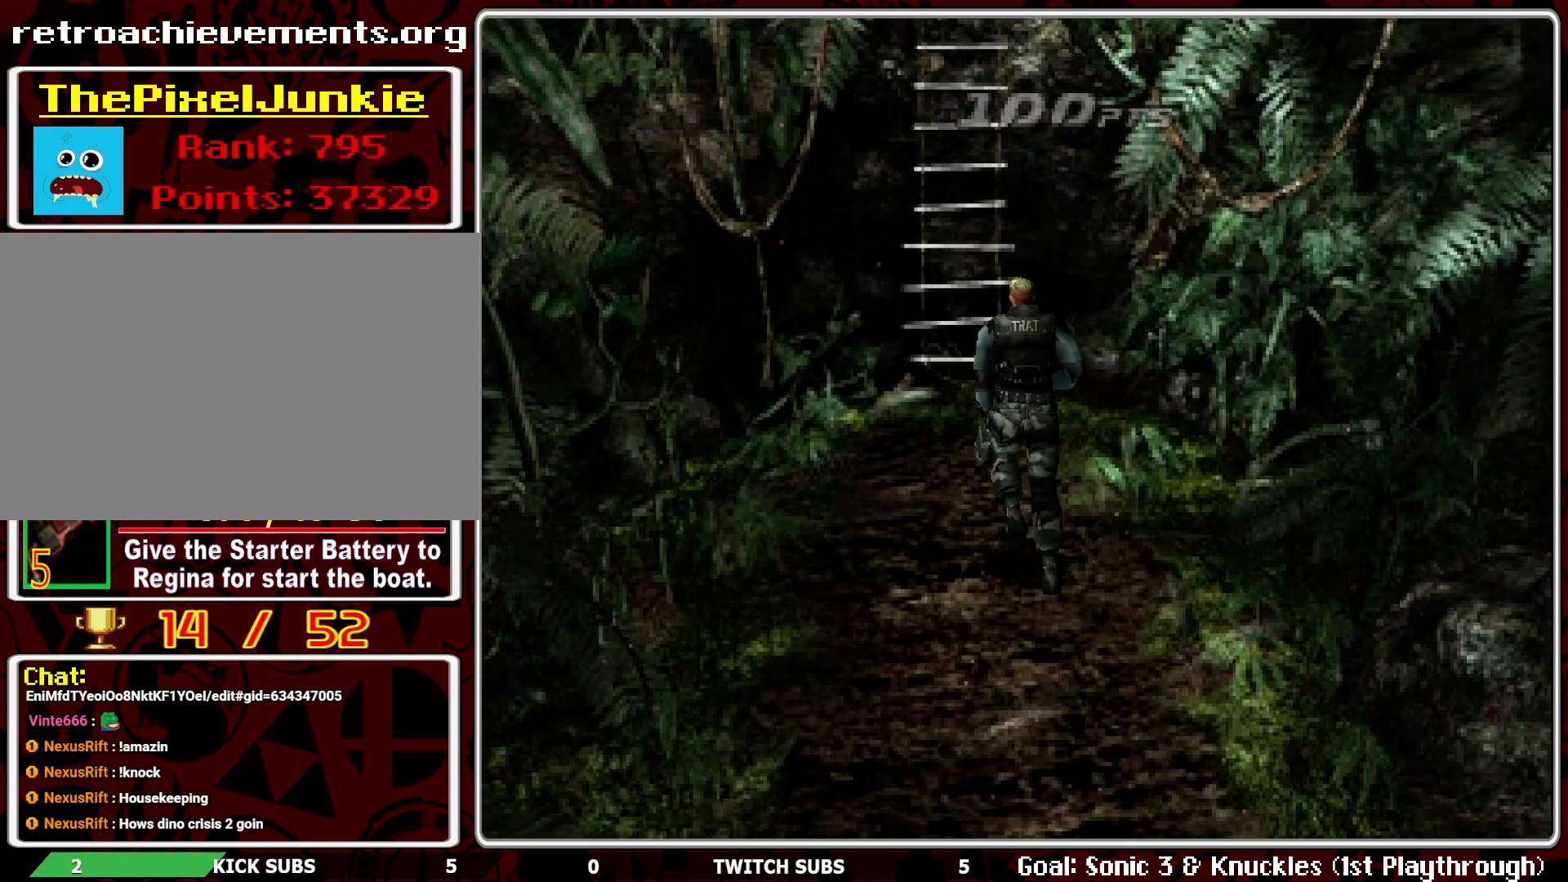
{"buttons": ["DPAD_UP"], "left_stick": "center", "events": []}
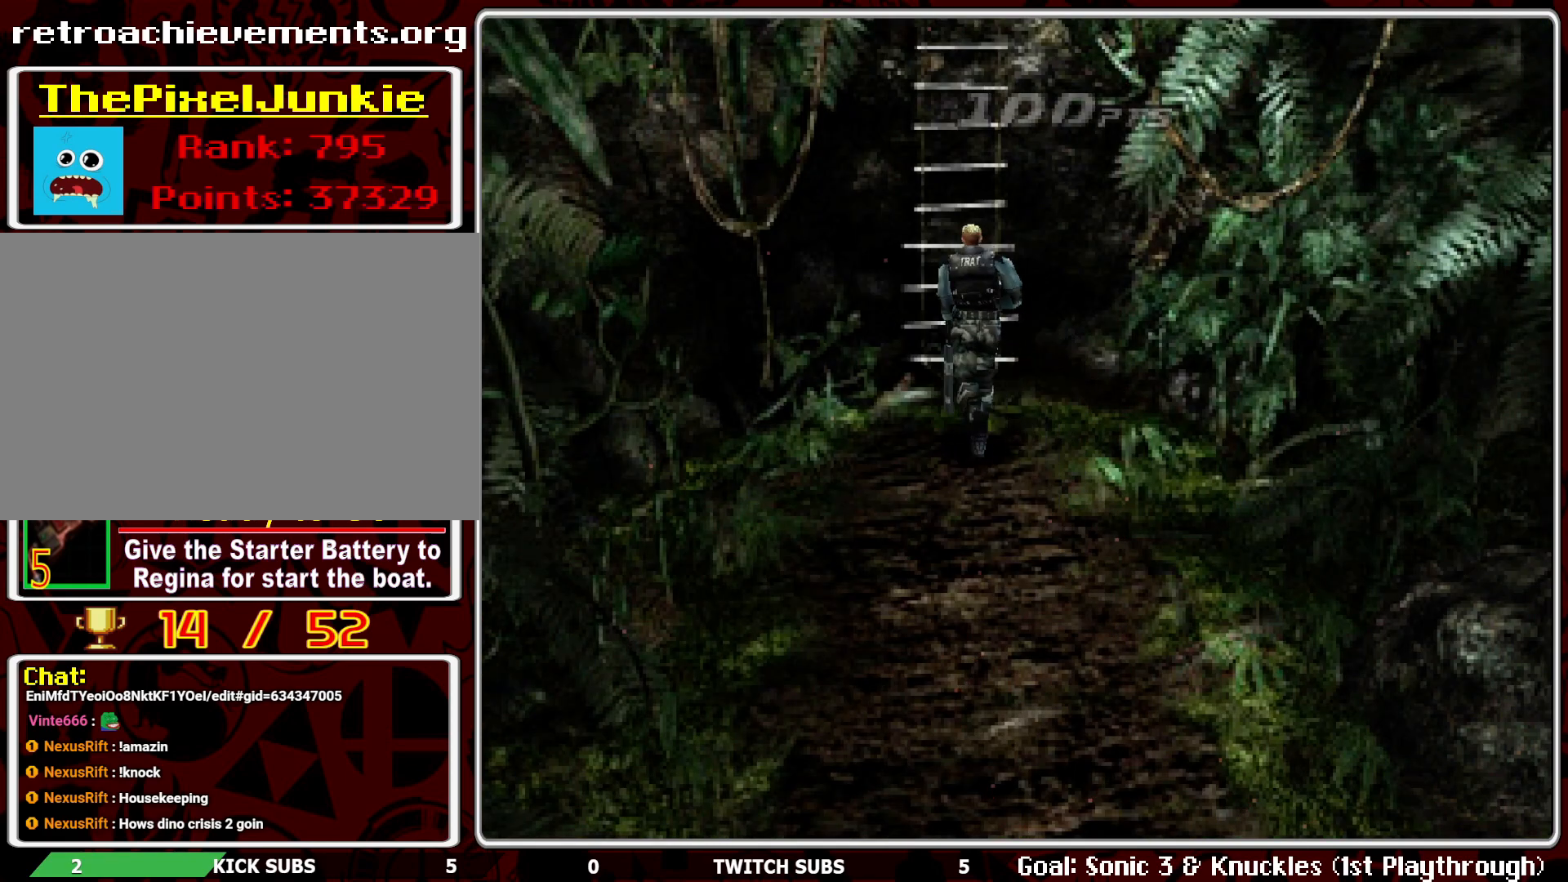
{"buttons": ["CROSS", "DPAD_UP"], "left_stick": "center", "events": [[200, "CROSS", "down"], [283, "CROSS", "up"], [333, "CROSS", "down"], [433, "CROSS", "up"], [500, "CROSS", "down"]]}
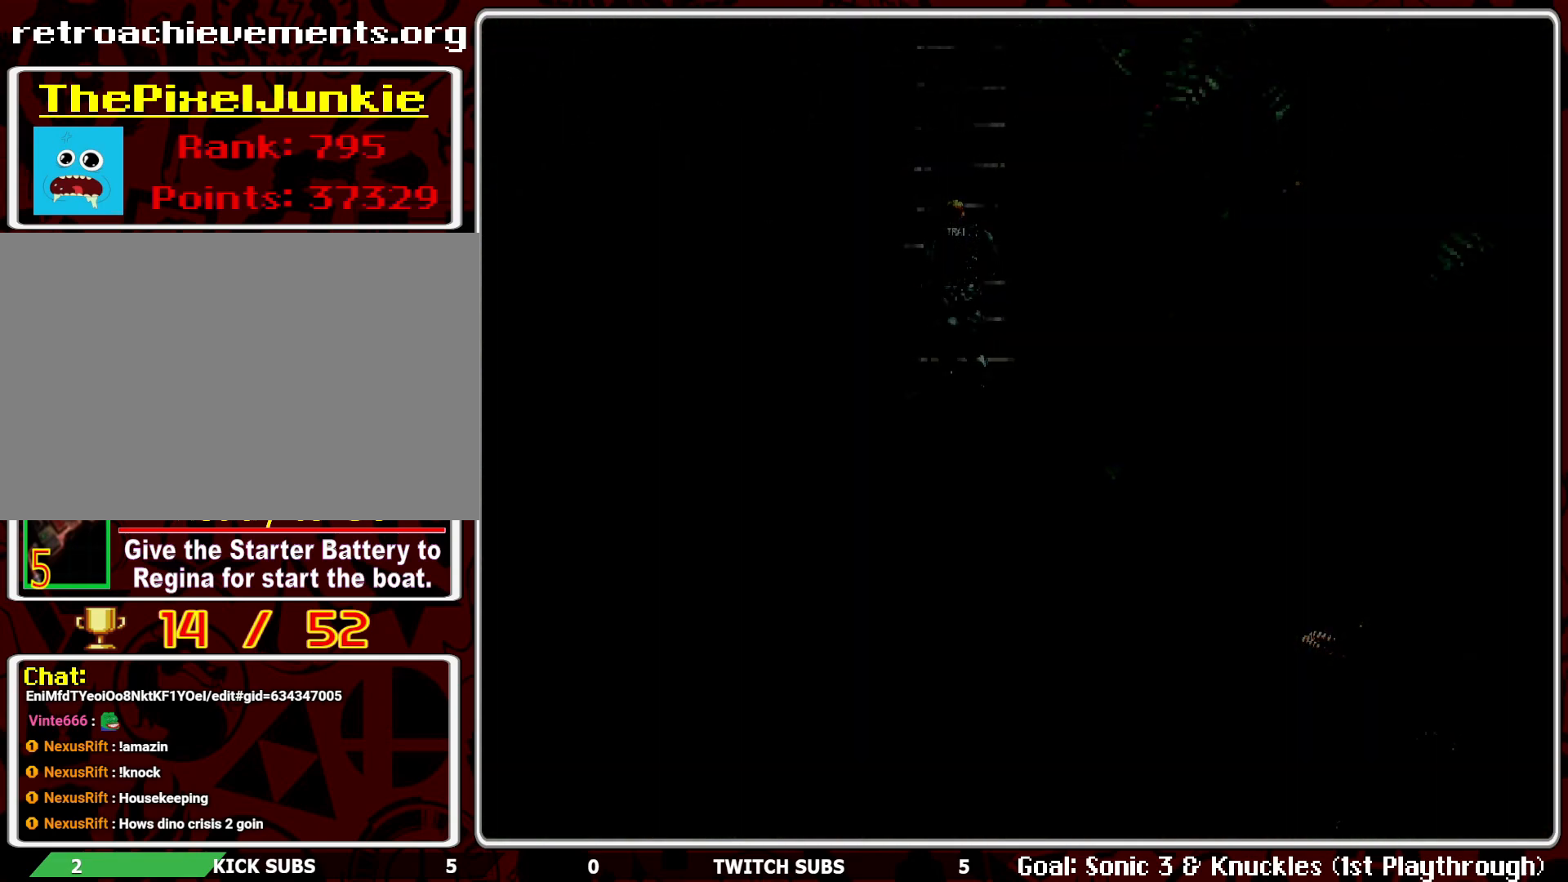
{"buttons": ["R2"], "left_stick": "center", "events": [[117, "CROSS", "up"], [117, "DPAD_UP", "up"], [183, "R2", "down"]]}
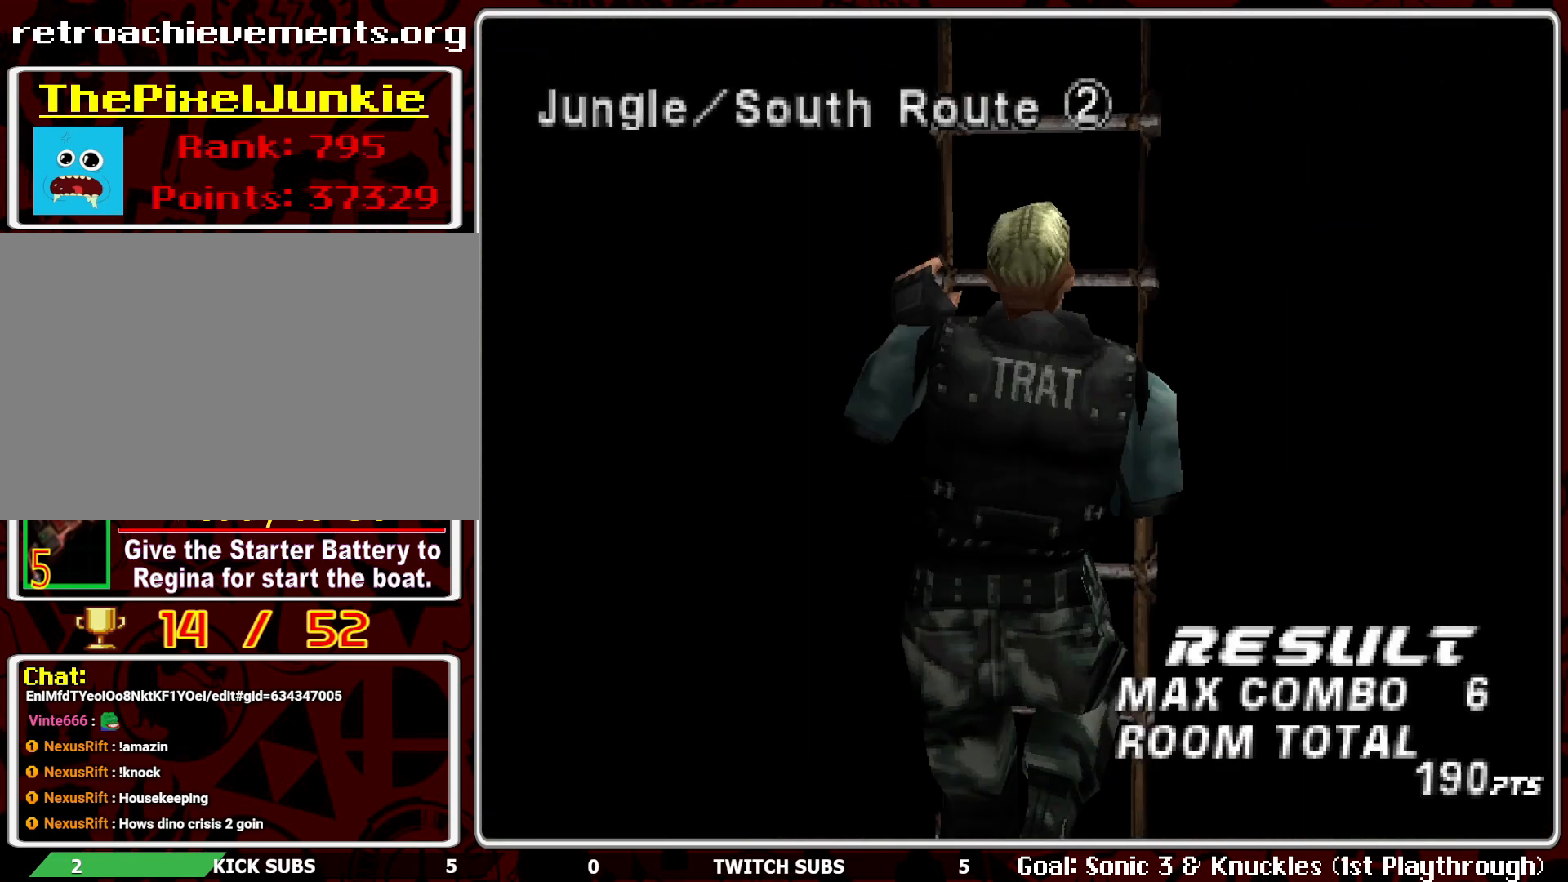
{"buttons": ["R2"], "left_stick": "center", "events": []}
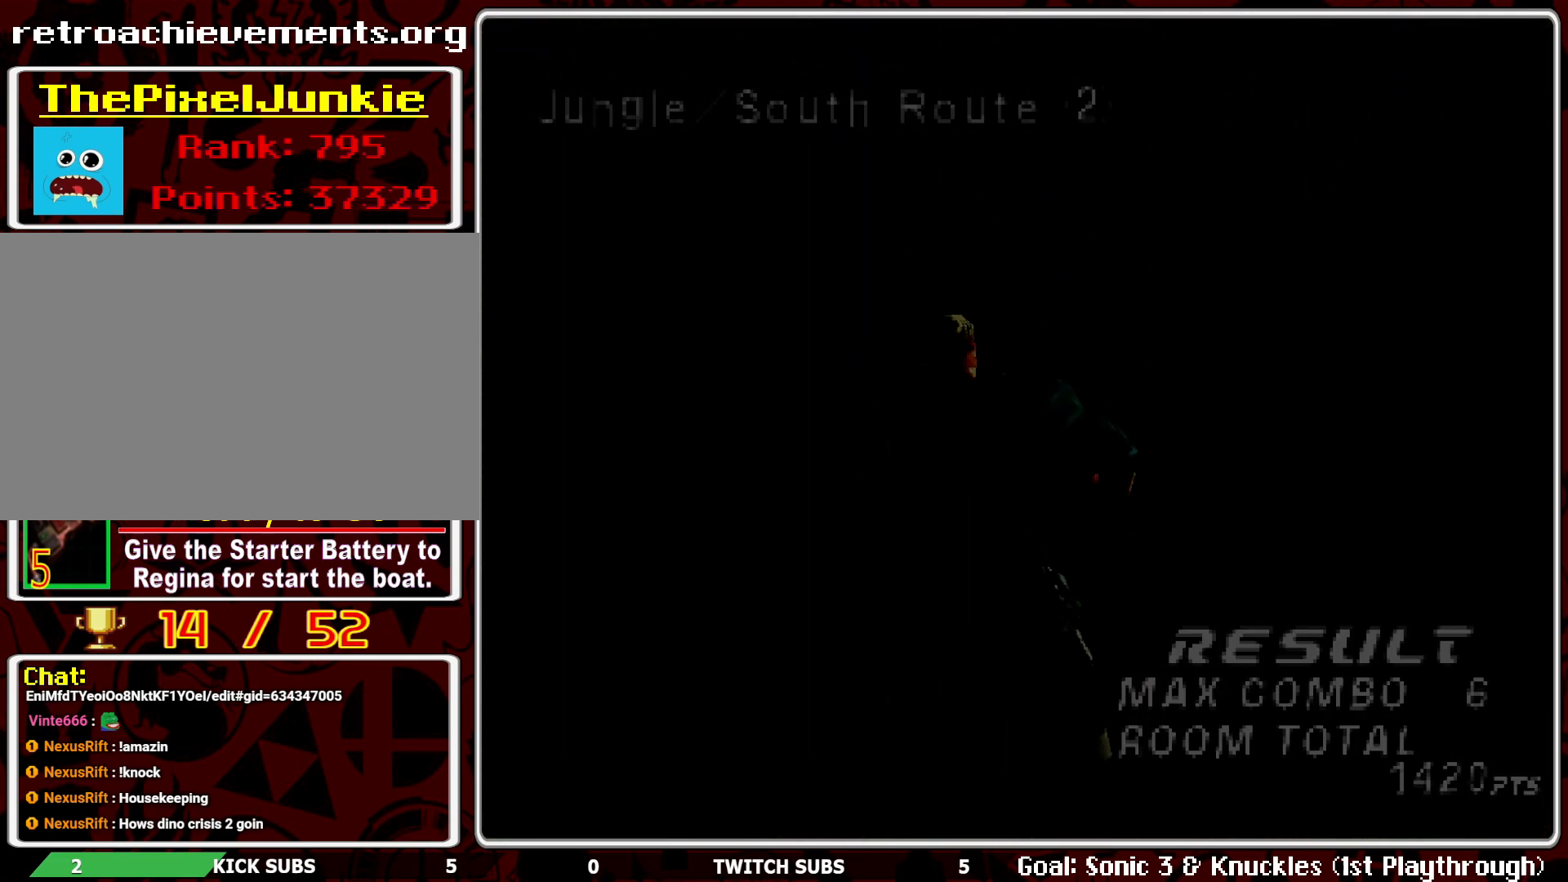
{"buttons": ["R2"], "left_stick": "center", "events": []}
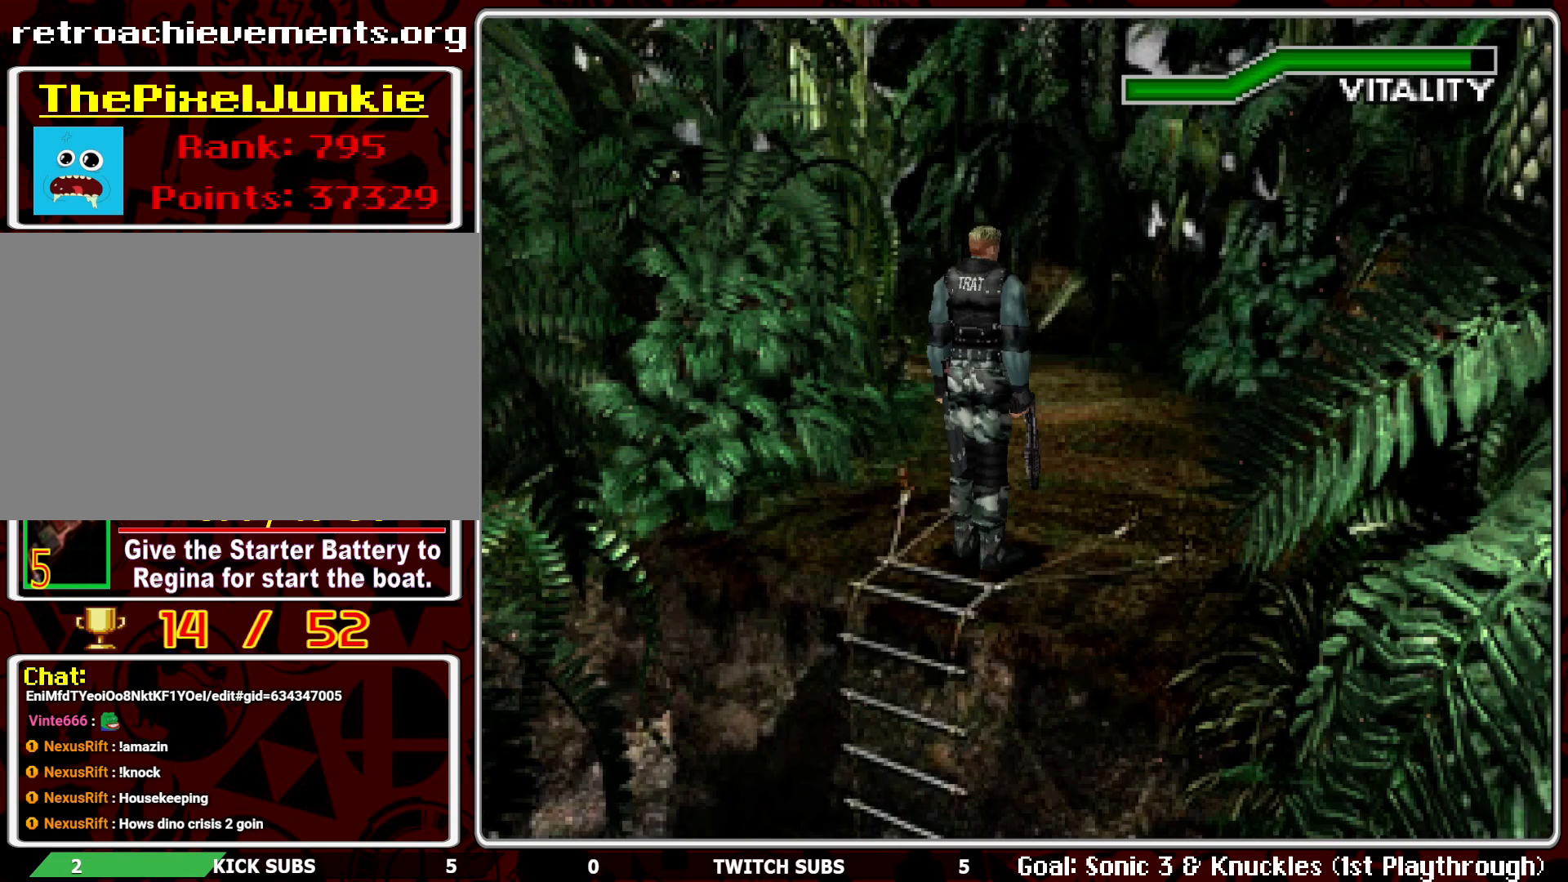
{"buttons": ["DPAD_UP"], "left_stick": "center", "events": [[17, "R2", "up"], [367, "DPAD_UP", "down"]]}
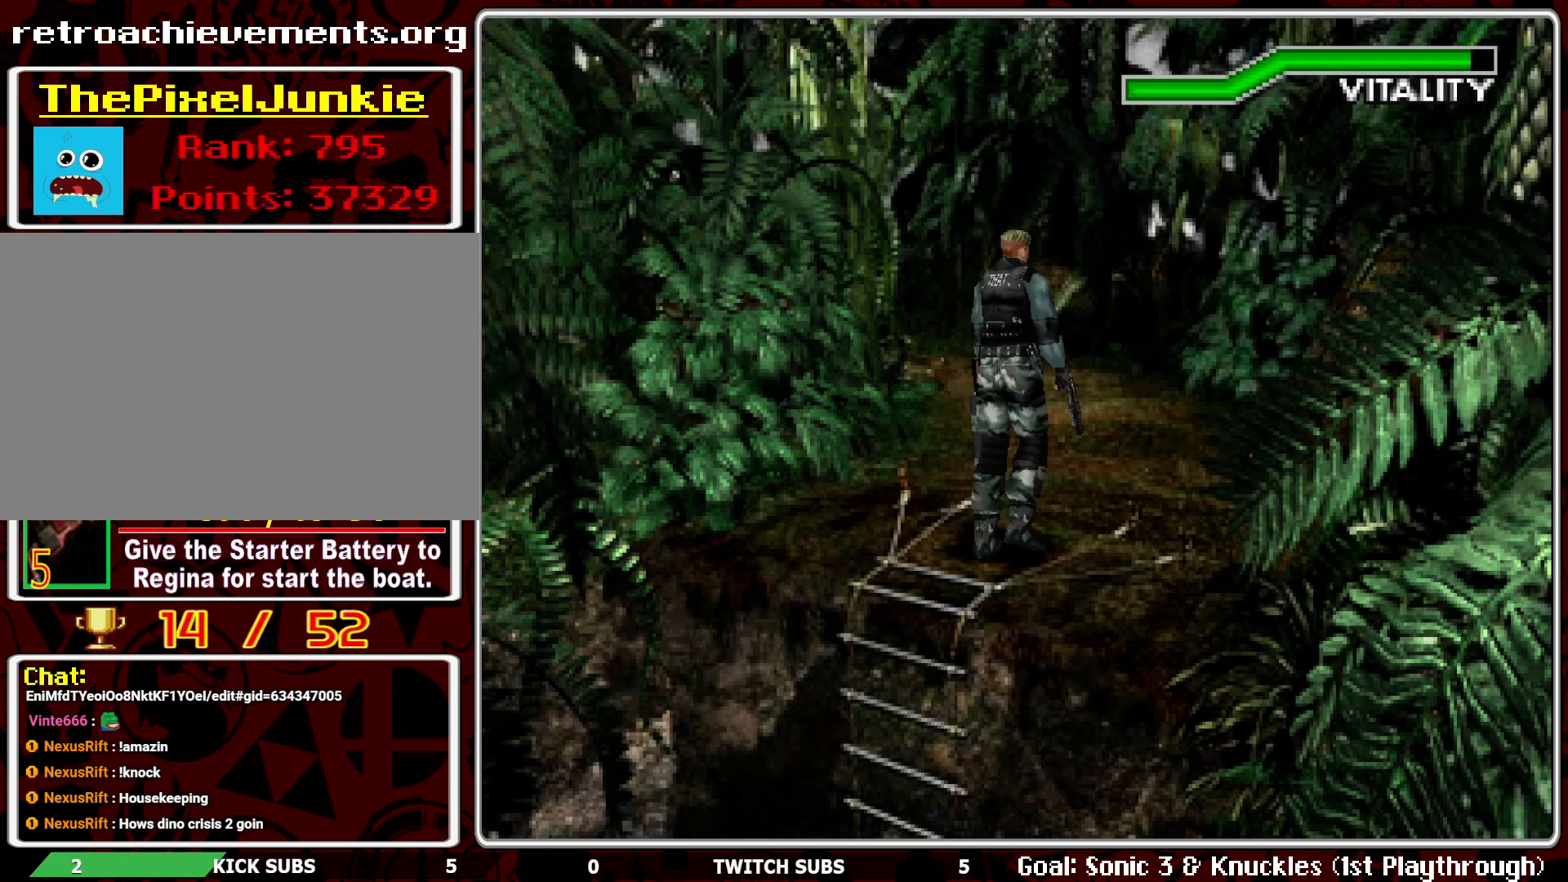
{"buttons": ["DPAD_UP", "DPAD_LEFT"], "left_stick": "center", "events": [[200, "DPAD_LEFT", "down"]]}
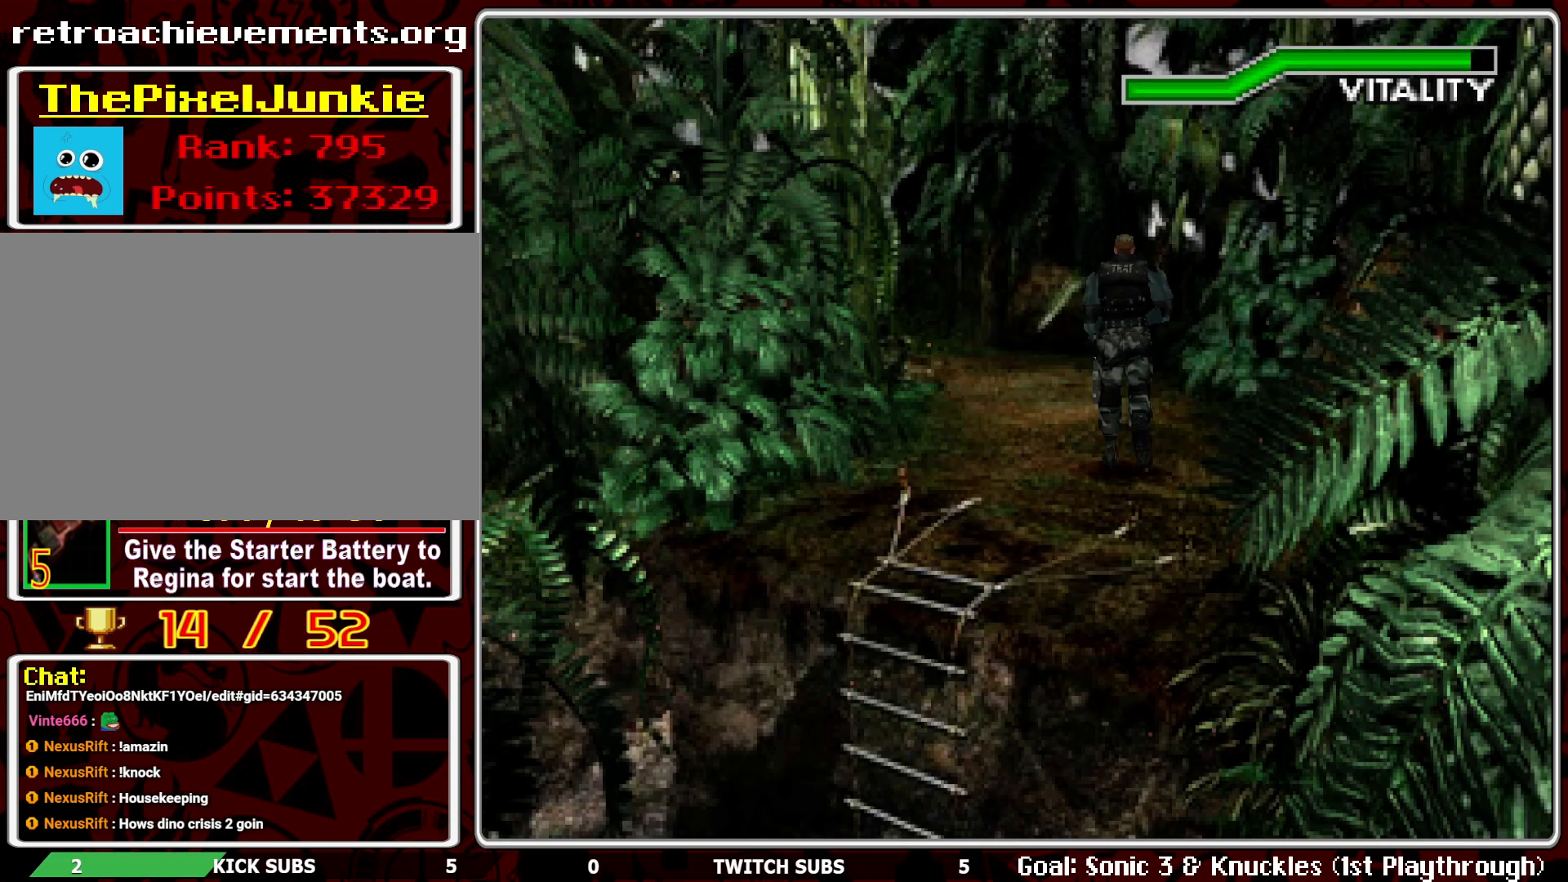
{"buttons": ["DPAD_UP"], "left_stick": "center", "events": [[83, "DPAD_LEFT", "up"]]}
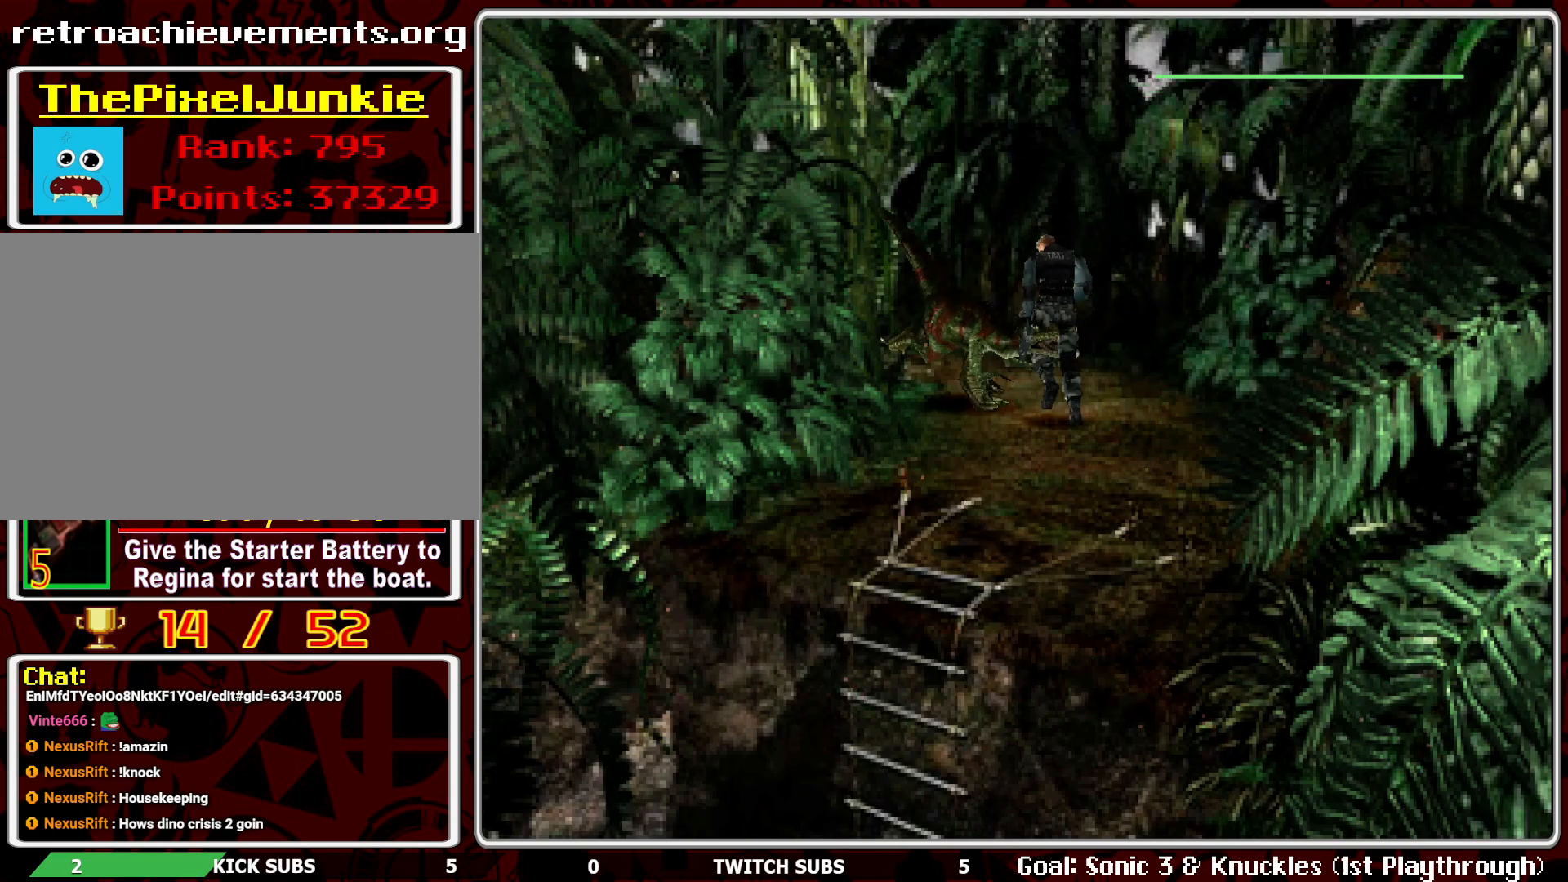
{"buttons": ["DPAD_UP"], "left_stick": "center", "events": []}
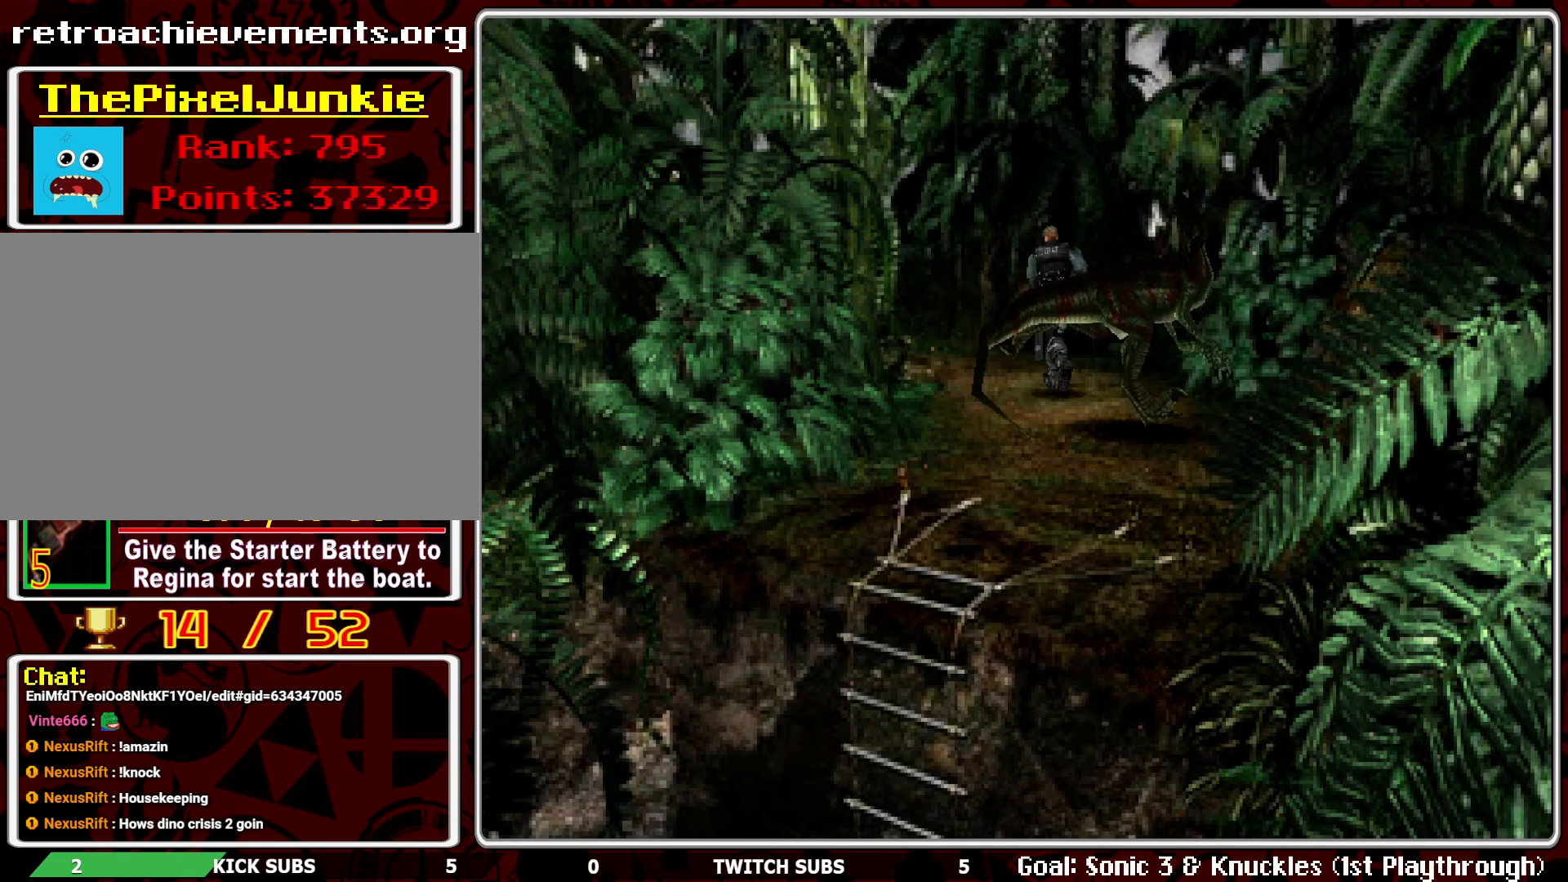
{"buttons": ["DPAD_UP", "DPAD_LEFT"], "left_stick": "center", "events": [[383, "DPAD_LEFT", "down"]]}